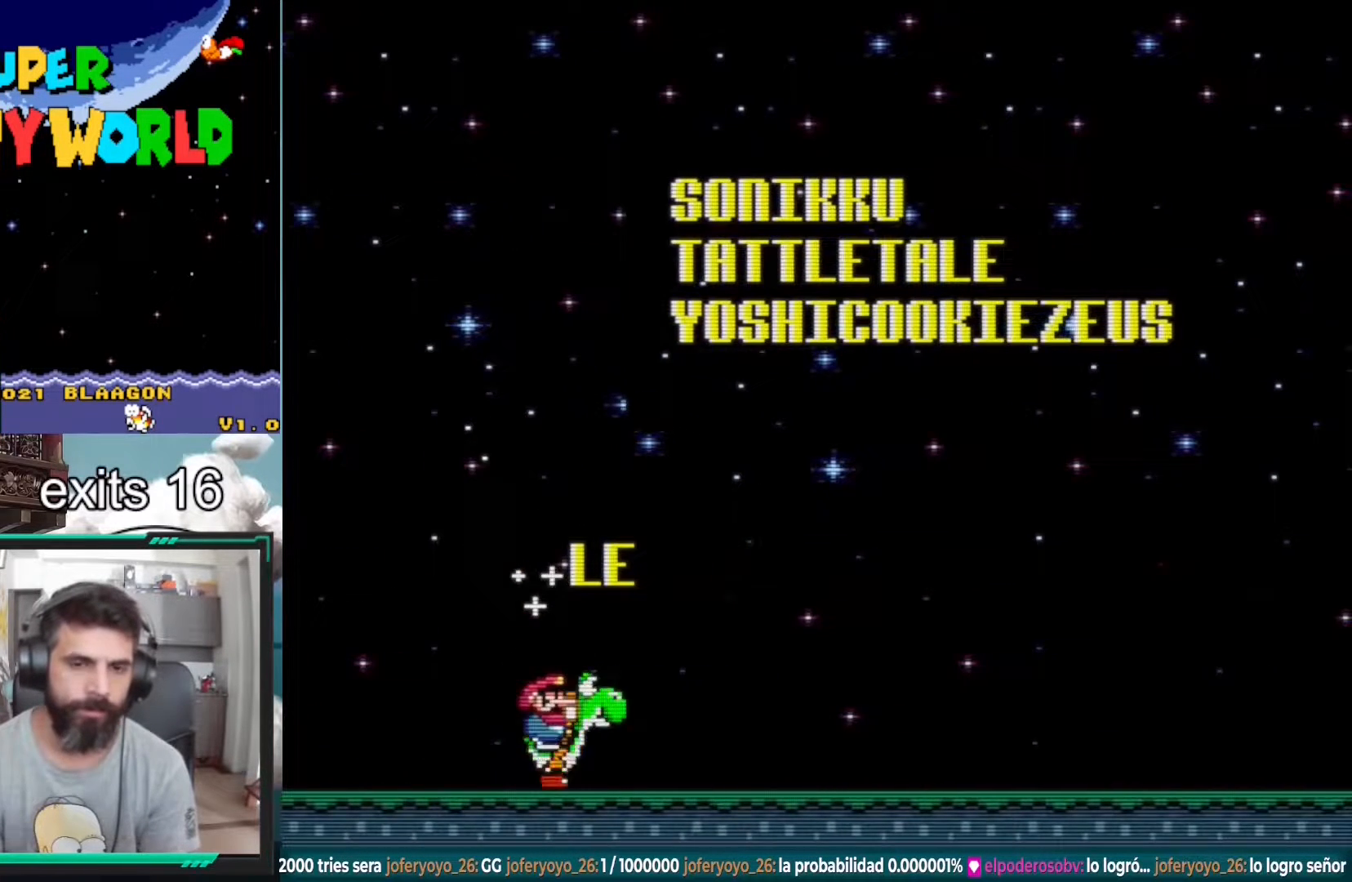
Gameplay with a controller (Nintendo layout); each line is a JSON object with the inputs held at the frame after it. "events" lists button and stick changes between this image and that frame as [ms after this image, input, new state], when the widget could be followed in between. Not read: L3 R1 R3.
{"buttons": ["A", "X"], "events": [[17, "DPAD_RIGHT", "up"], [117, "B", "down"], [150, "DPAD_LEFT", "down"], [267, "DPAD_LEFT", "up"], [350, "B", "up"], [350, "DPAD_RIGHT", "down"], [350, "Y", "up"], [450, "A", "down"], [450, "X", "down"], [467, "DPAD_RIGHT", "up"]]}
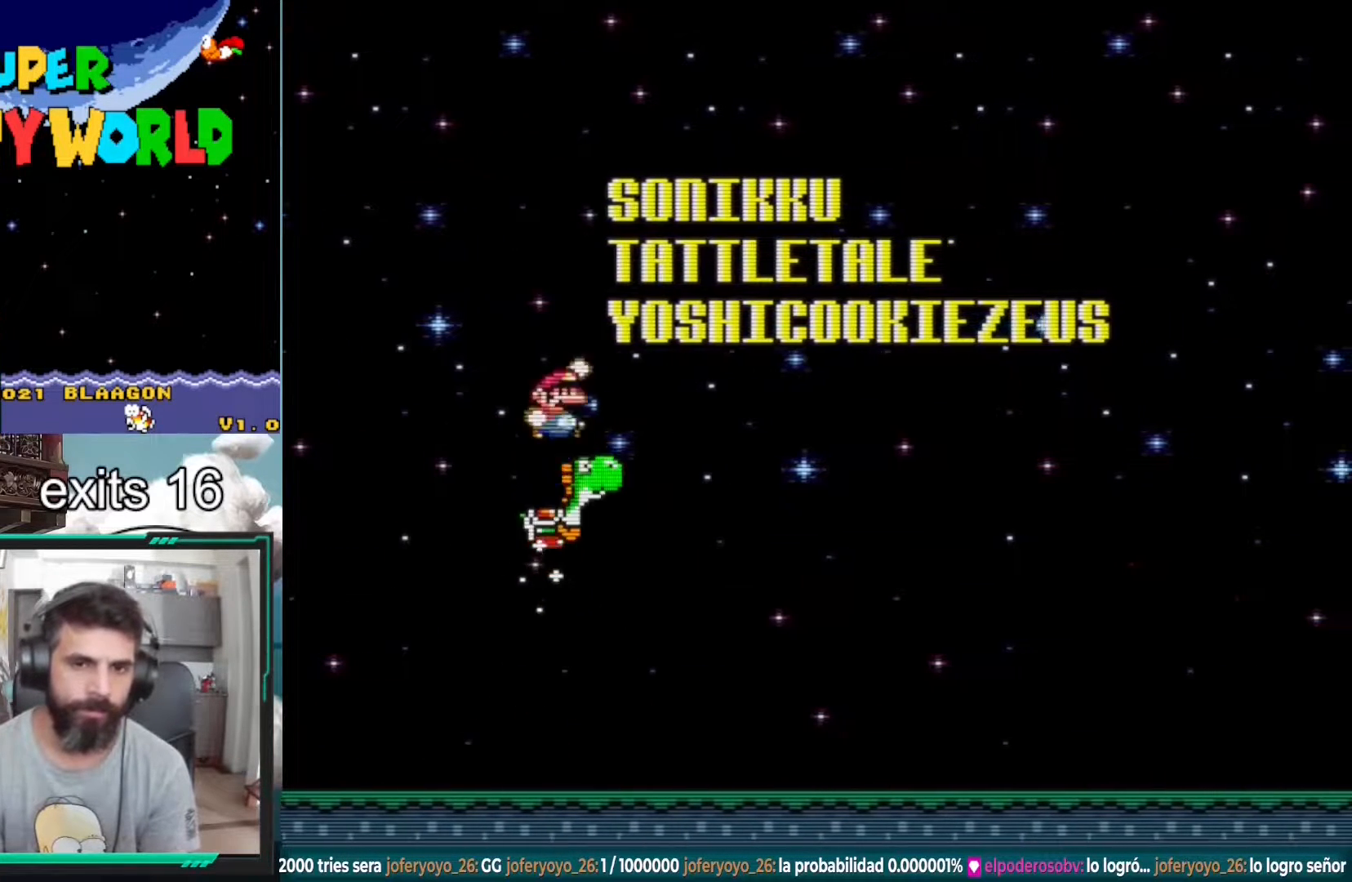
{"buttons": ["X"], "events": [[117, "A", "up"]]}
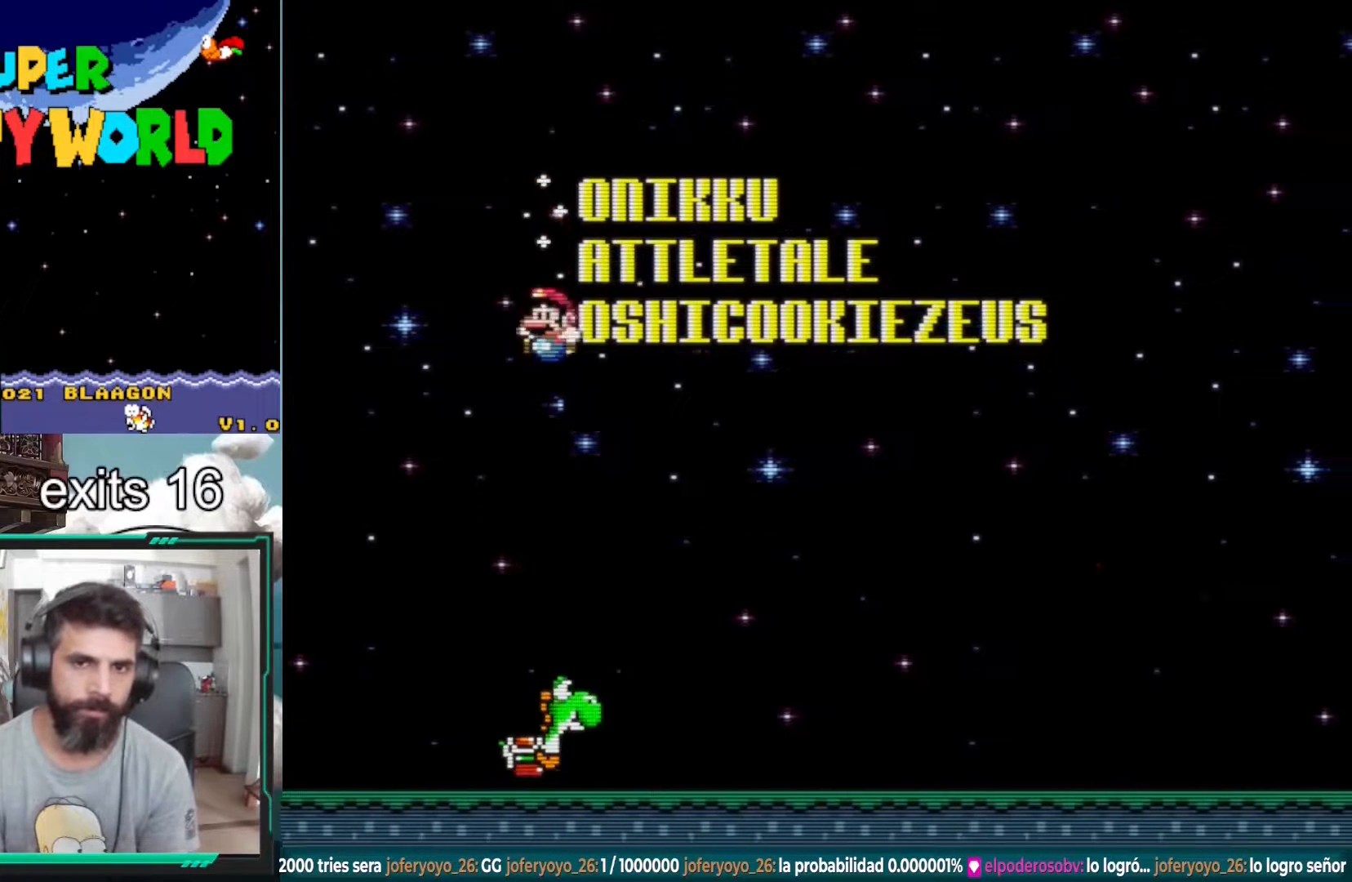
{"buttons": ["Y", "DPAD_RIGHT"], "events": [[17, "DPAD_LEFT", "down"], [100, "X", "up"], [133, "DPAD_LEFT", "up"], [233, "DPAD_RIGHT", "down"], [250, "Y", "down"]]}
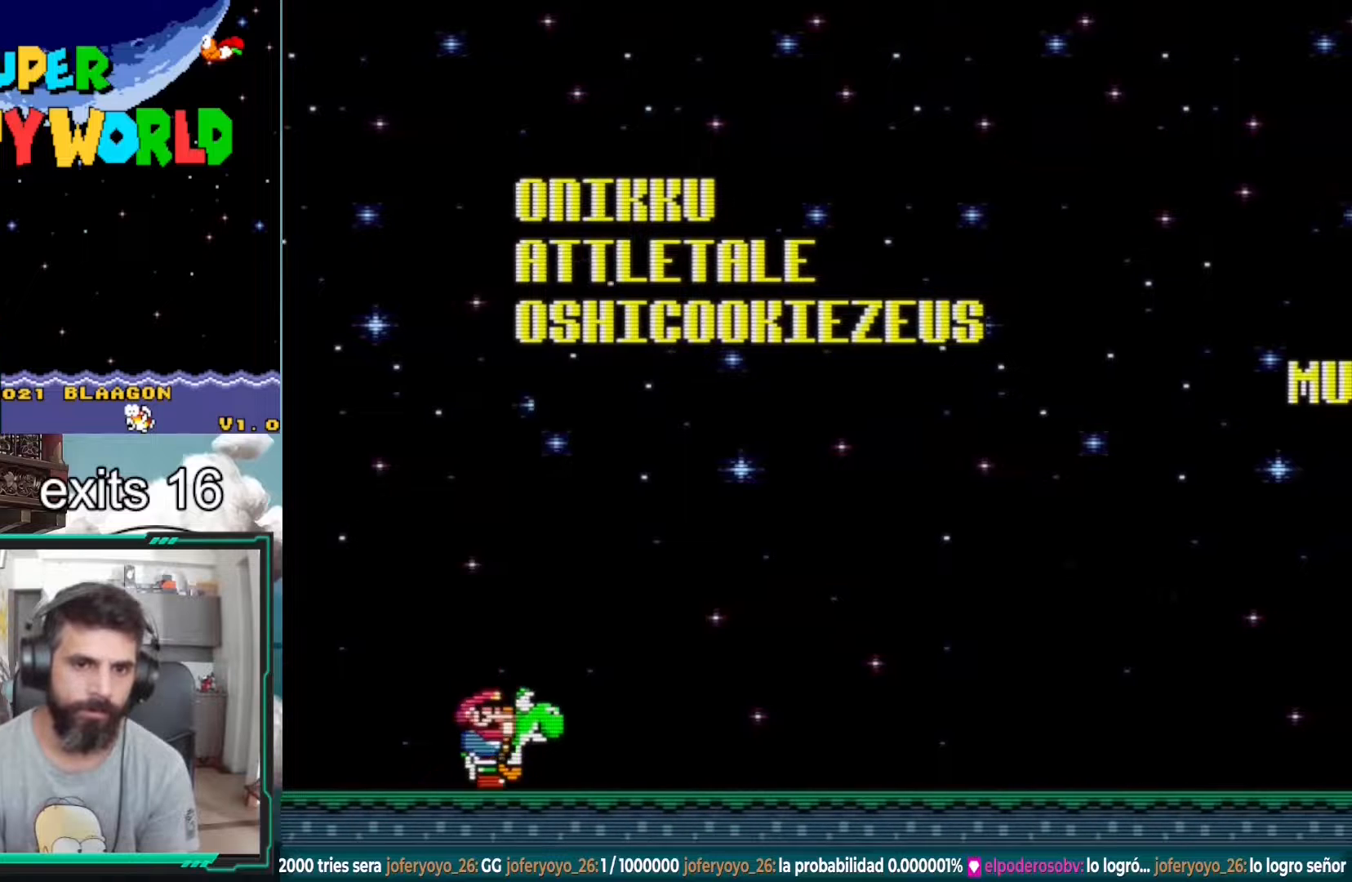
{"buttons": ["A", "X"], "events": [[50, "B", "down"], [50, "DPAD_RIGHT", "up"], [150, "DPAD_LEFT", "down"], [250, "B", "up"], [250, "DPAD_LEFT", "up"], [250, "Y", "up"], [317, "DPAD_RIGHT", "down"], [333, "A", "down"], [350, "X", "down"], [467, "DPAD_RIGHT", "up"]]}
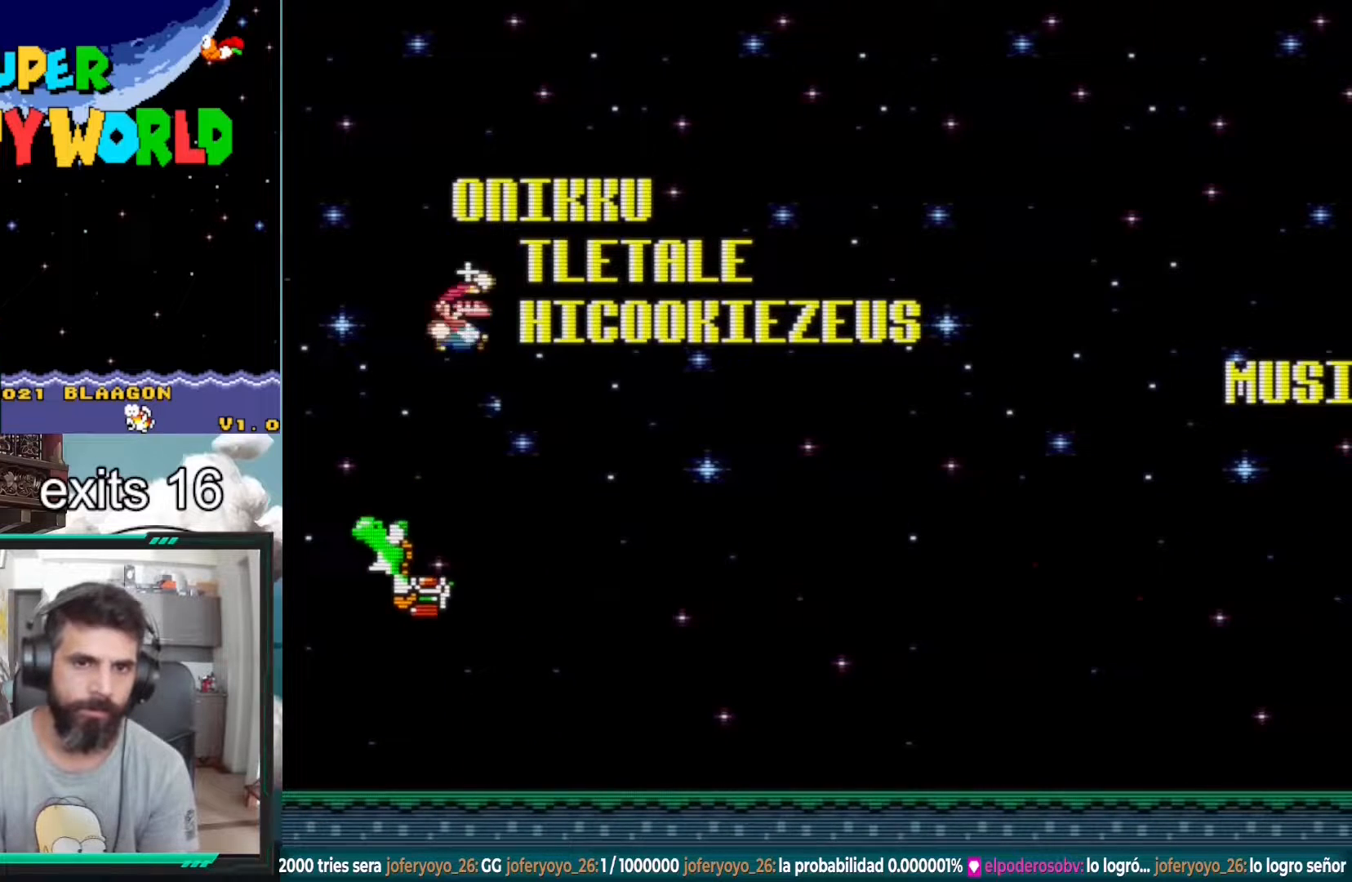
{"buttons": ["Y", "DPAD_LEFT"], "events": [[350, "A", "up"], [350, "DPAD_LEFT", "down"], [350, "X", "up"], [483, "Y", "down"]]}
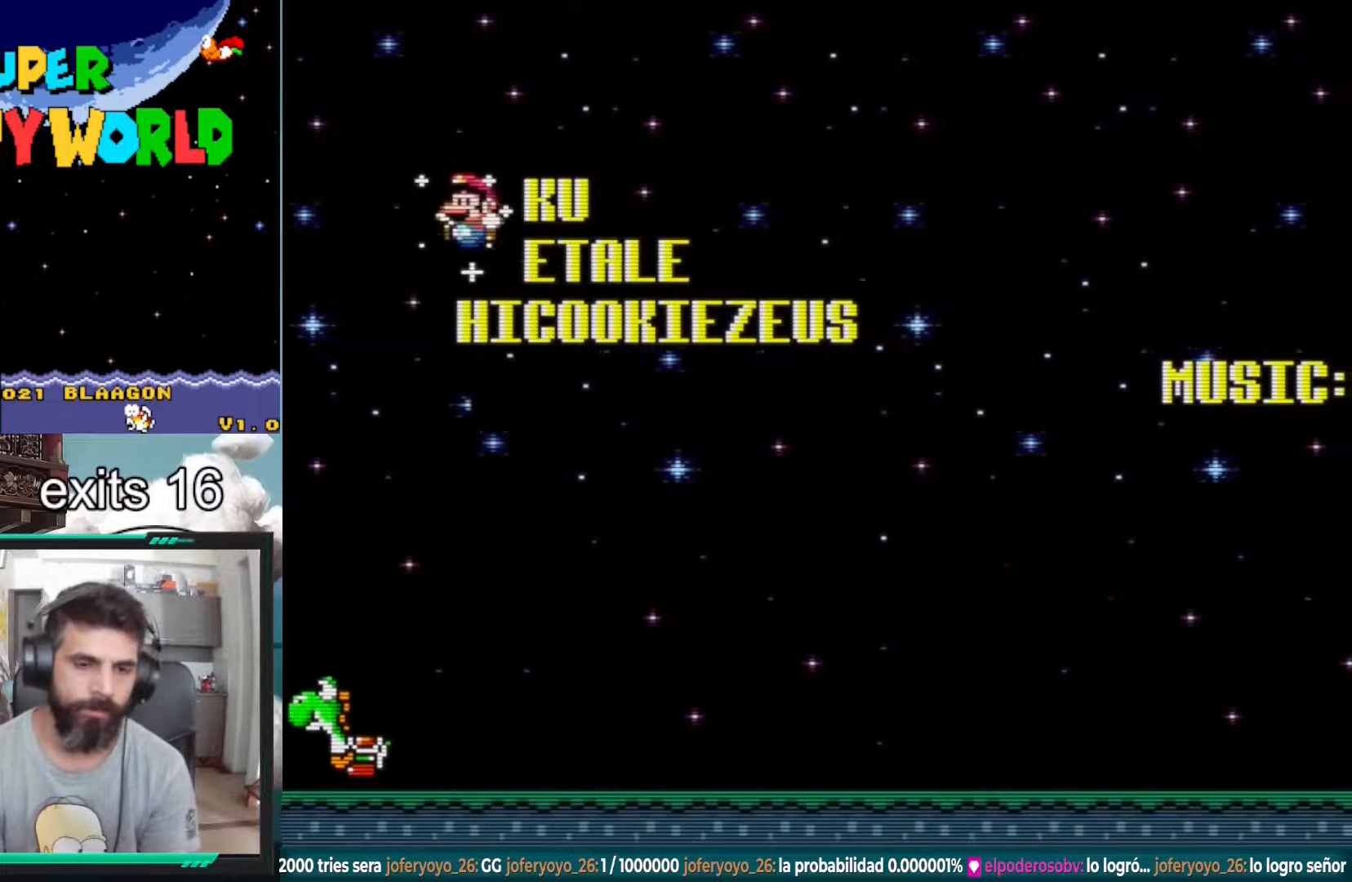
{"buttons": ["Y", "DPAD_LEFT"], "events": []}
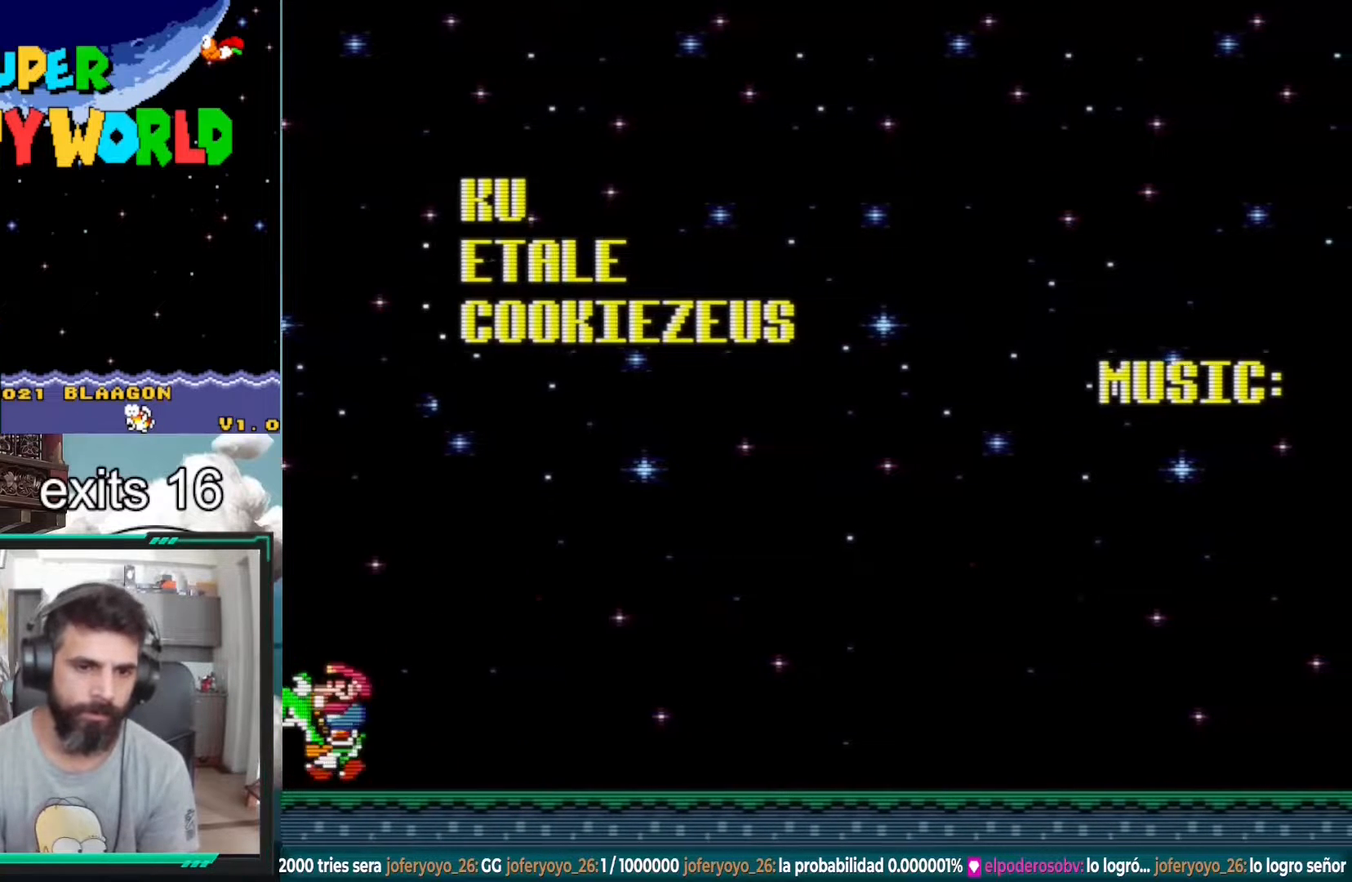
{"buttons": ["Y", "DPAD_RIGHT"], "events": [[17, "DPAD_LEFT", "up"], [350, "DPAD_RIGHT", "down"]]}
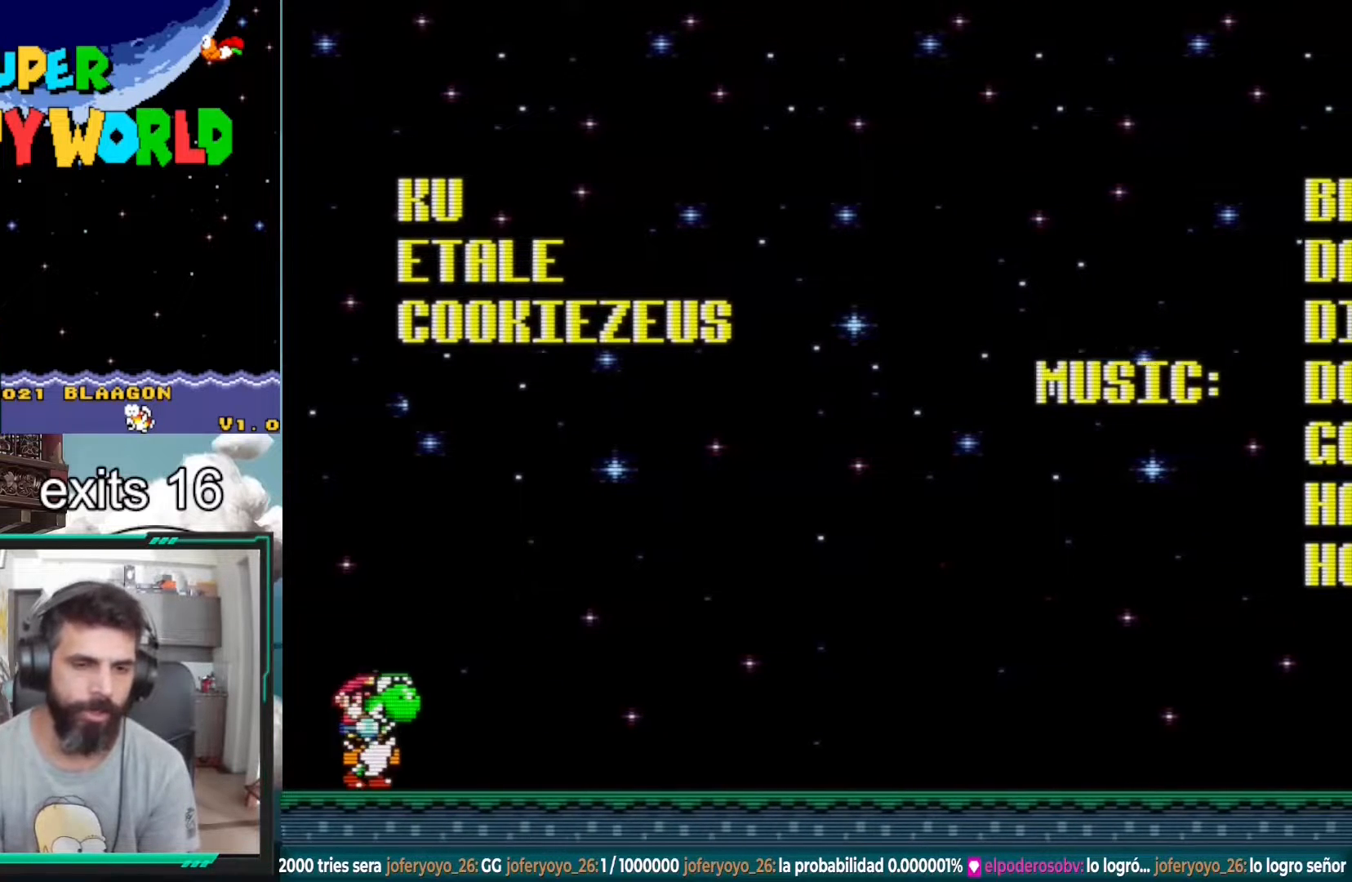
{"buttons": ["Y", "DPAD_RIGHT"], "events": []}
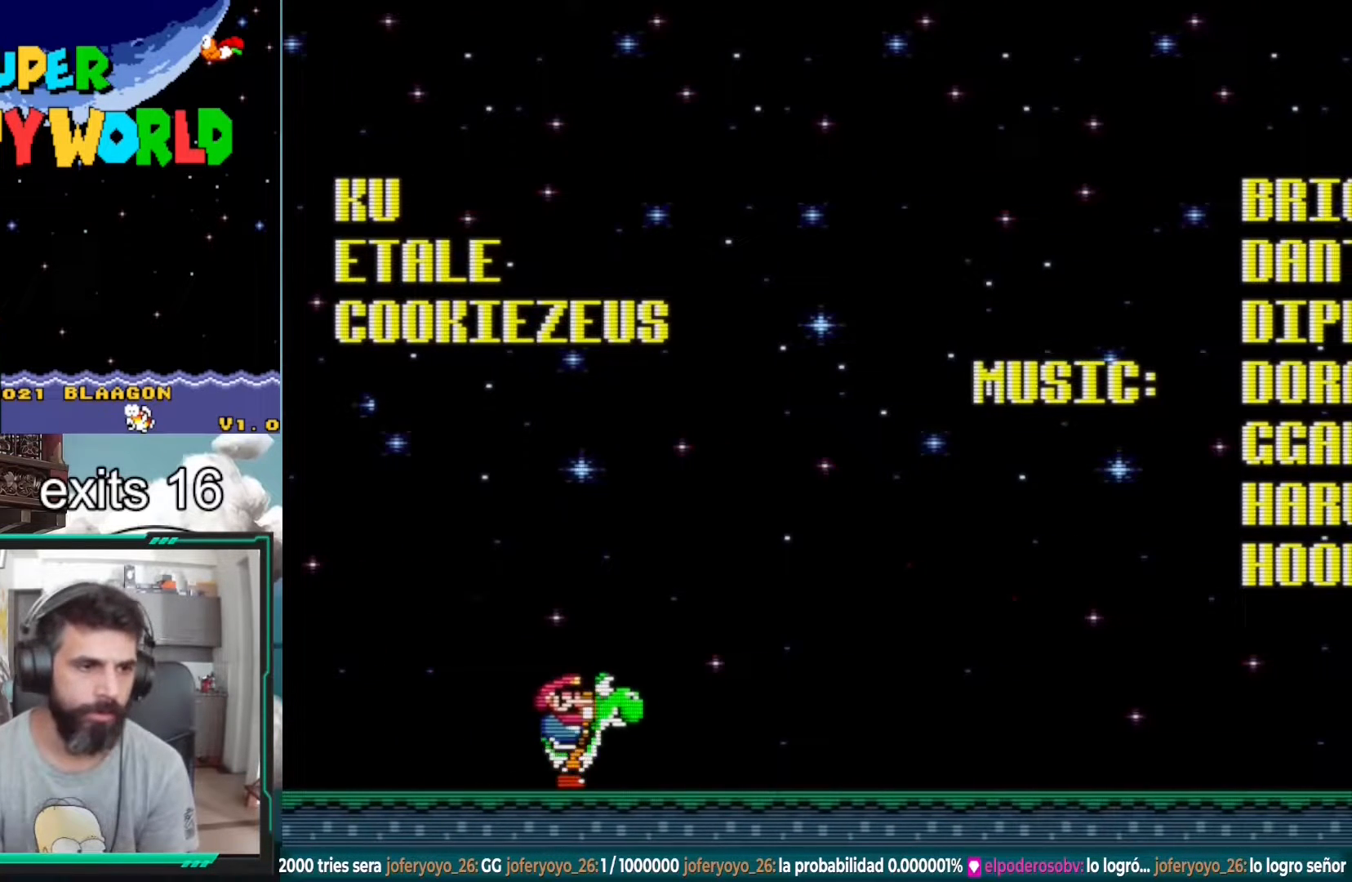
{"buttons": ["Y", "DPAD_RIGHT"], "events": []}
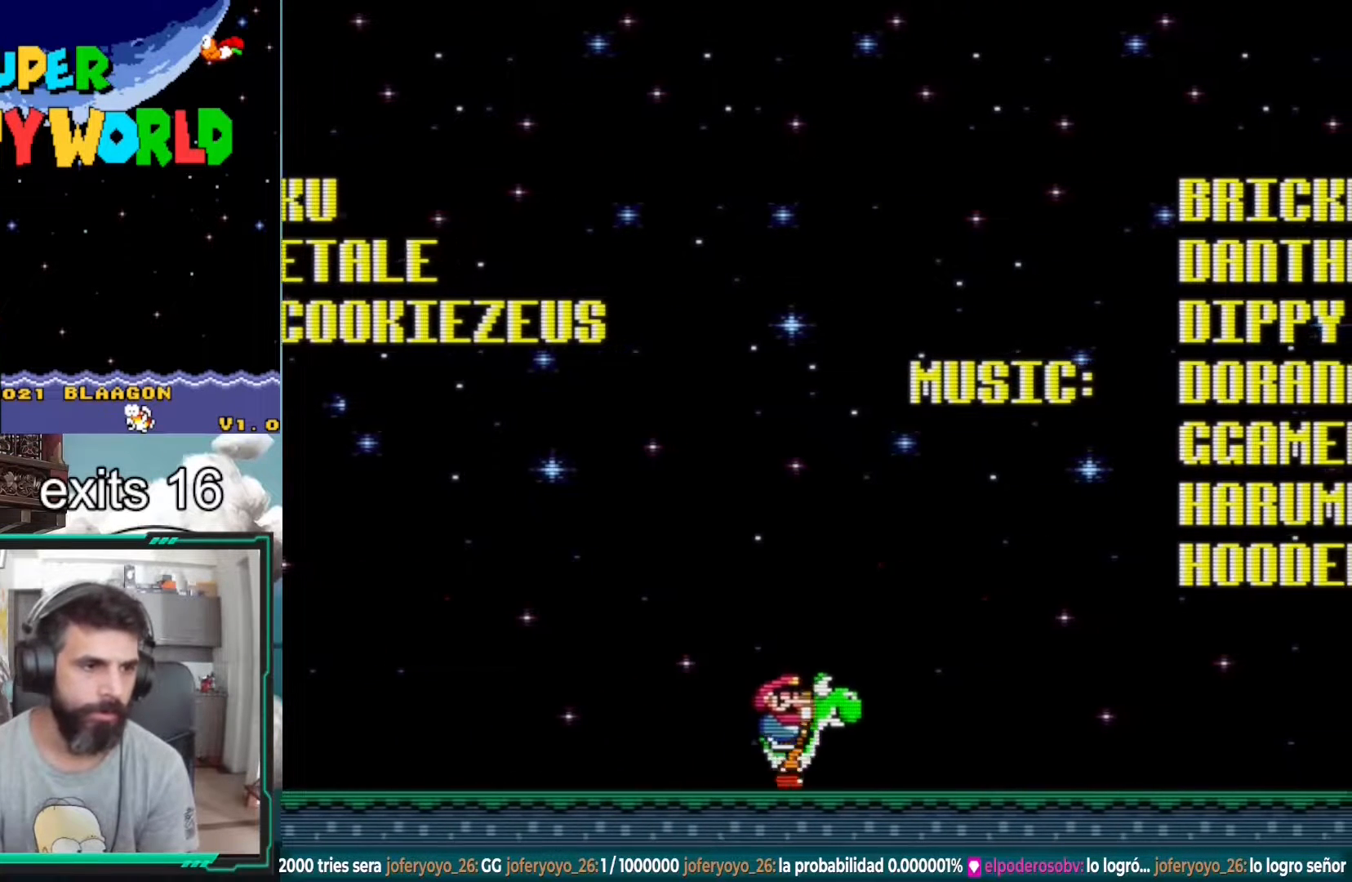
{"buttons": ["Y", "DPAD_RIGHT"], "events": []}
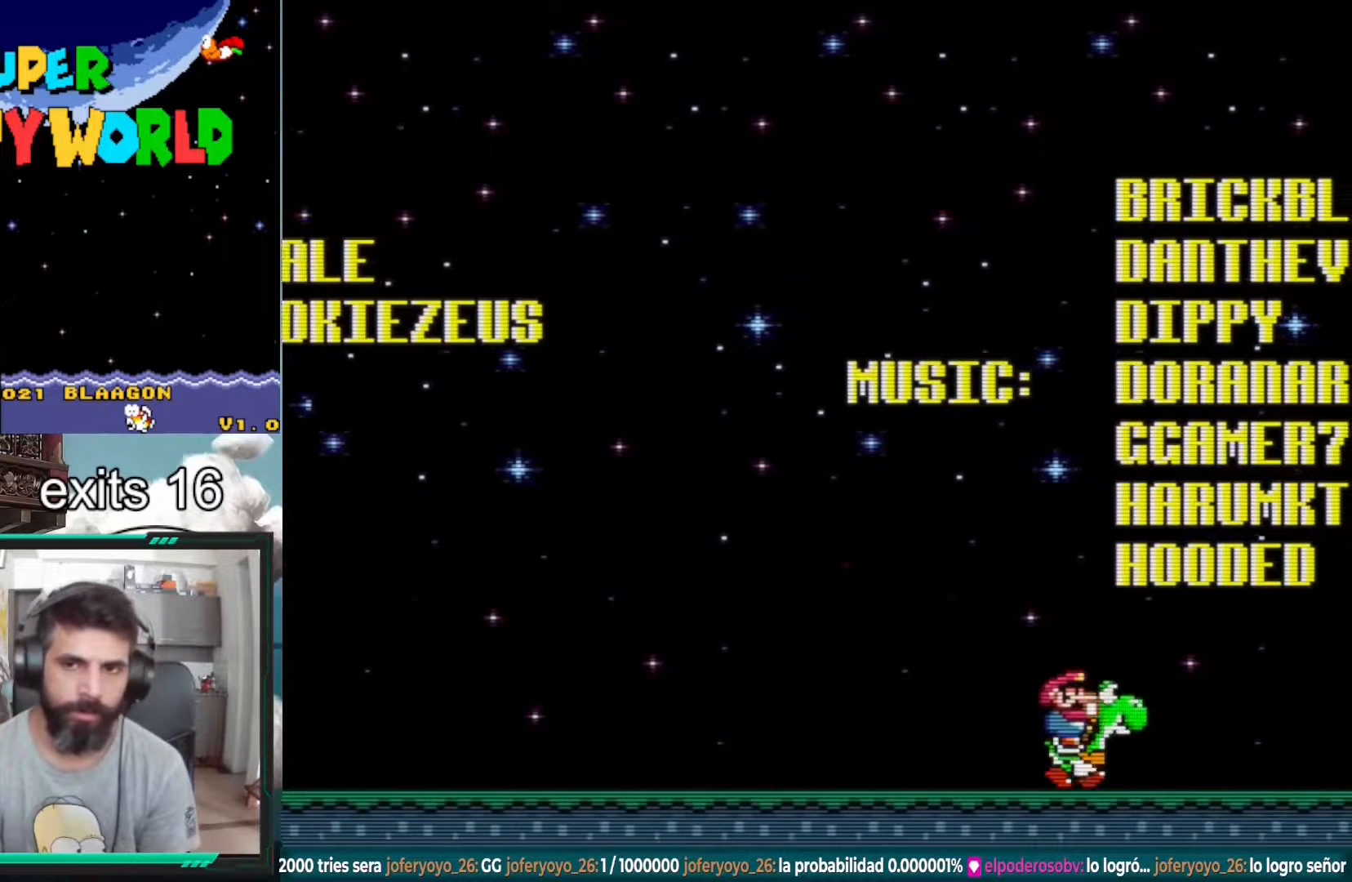
{"buttons": ["B", "Y"], "events": [[33, "B", "down"], [83, "DPAD_RIGHT", "up"], [217, "DPAD_LEFT", "down"], [500, "DPAD_LEFT", "up"]]}
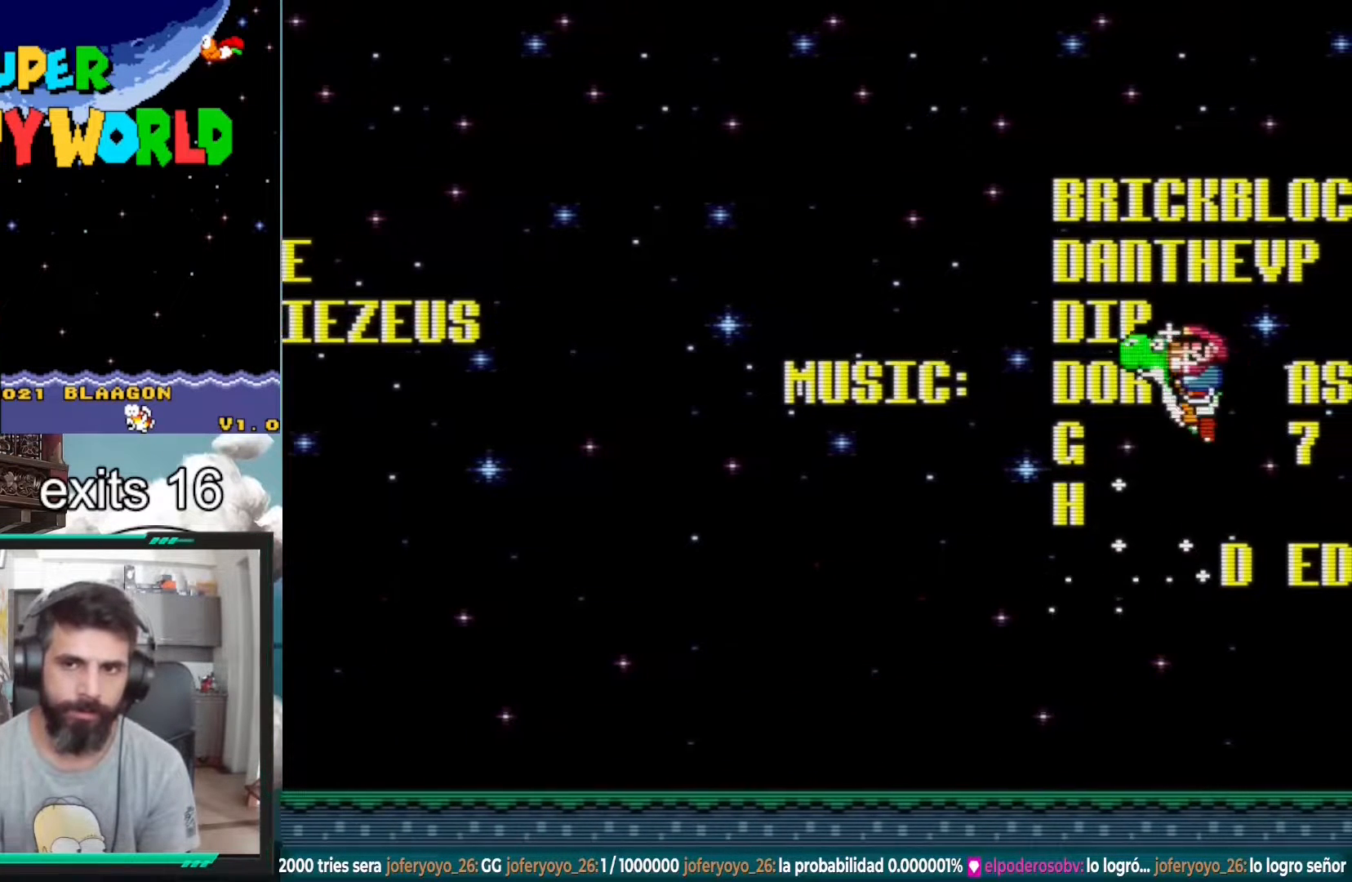
{"buttons": ["A", "X"], "events": [[267, "Y", "up"], [300, "B", "up"], [383, "A", "down"], [400, "X", "down"]]}
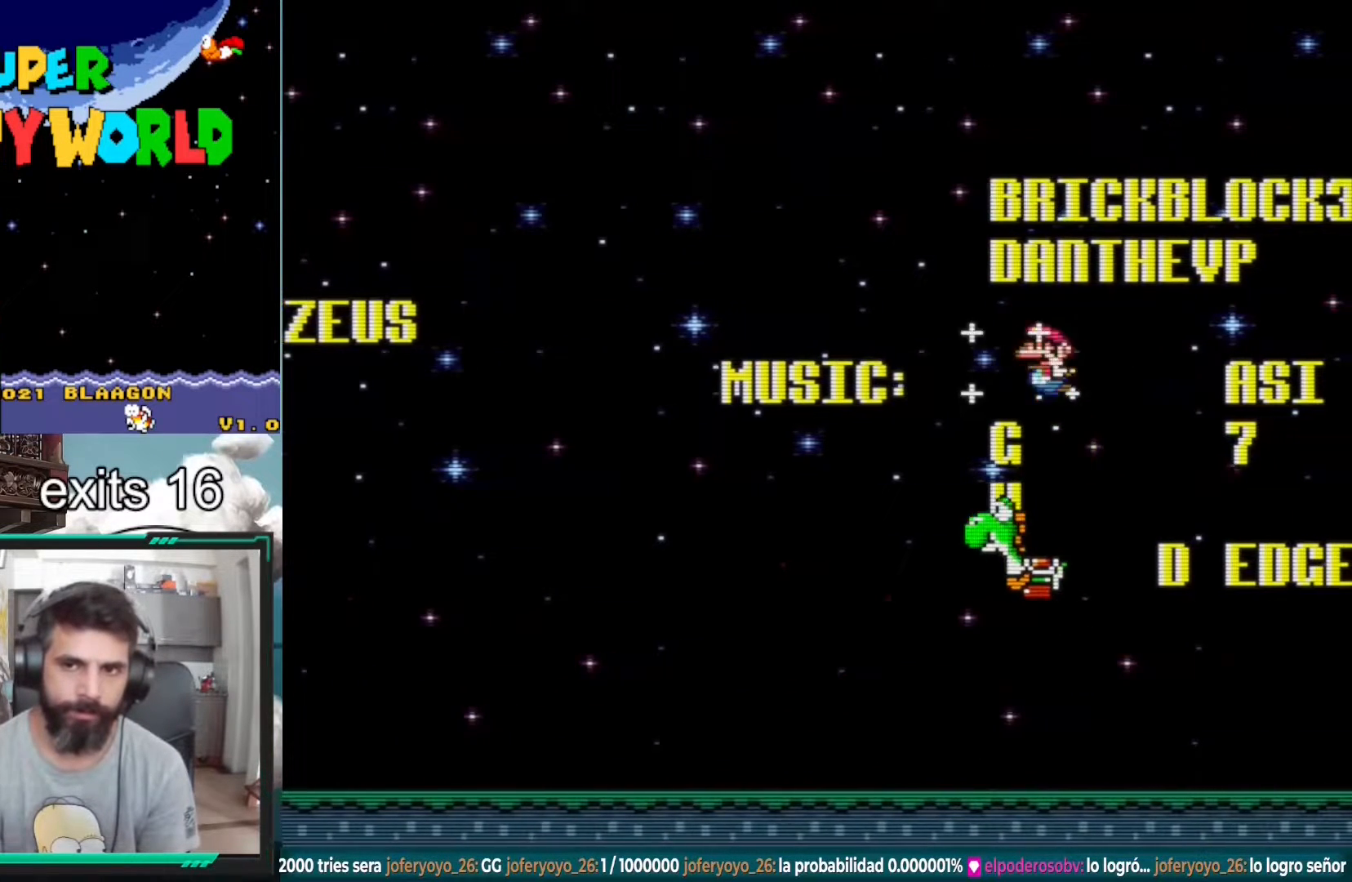
{"buttons": ["Y", "DPAD_RIGHT"], "events": [[50, "A", "up"], [50, "X", "up"], [267, "Y", "down"], [367, "DPAD_RIGHT", "down"]]}
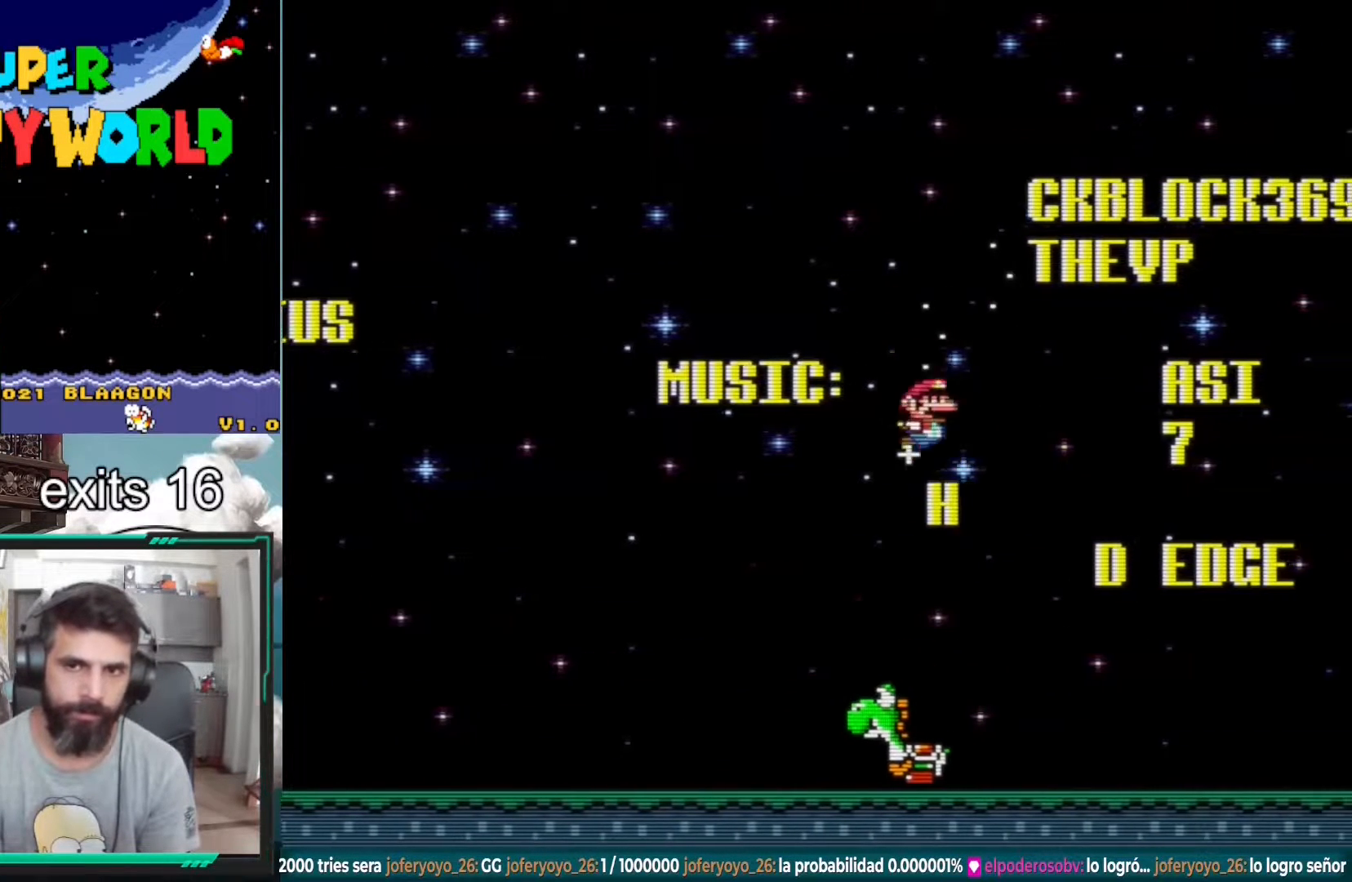
{"buttons": ["Y", "DPAD_RIGHT"], "events": [[83, "DPAD_RIGHT", "up"], [150, "DPAD_LEFT", "down"], [350, "DPAD_LEFT", "up"], [450, "DPAD_RIGHT", "down"]]}
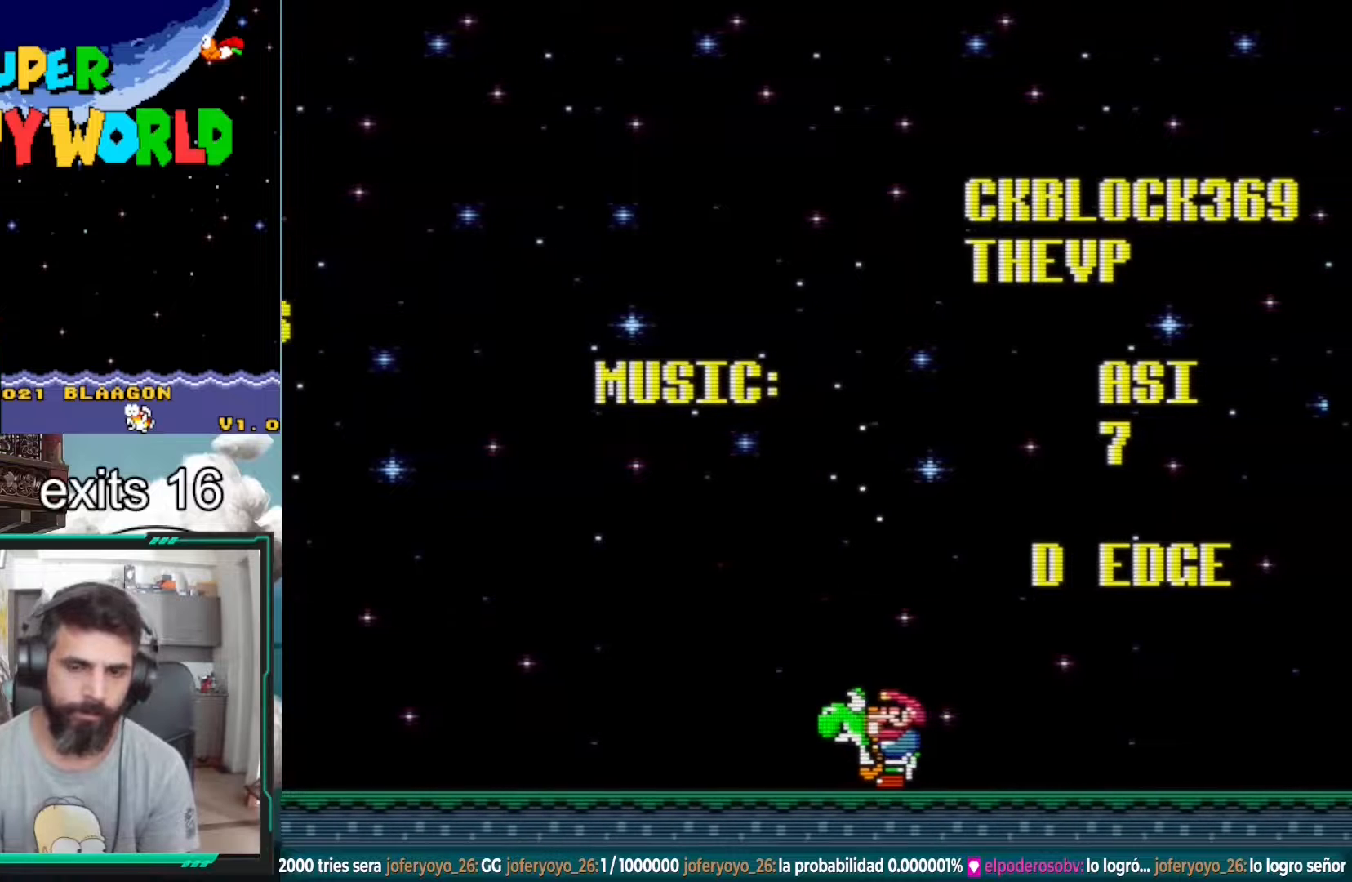
{"buttons": ["A", "X", "DPAD_LEFT"], "events": [[117, "B", "down"], [300, "DPAD_RIGHT", "up"], [333, "Y", "up"], [367, "B", "up"], [417, "A", "down"], [417, "DPAD_LEFT", "down"], [450, "X", "down"]]}
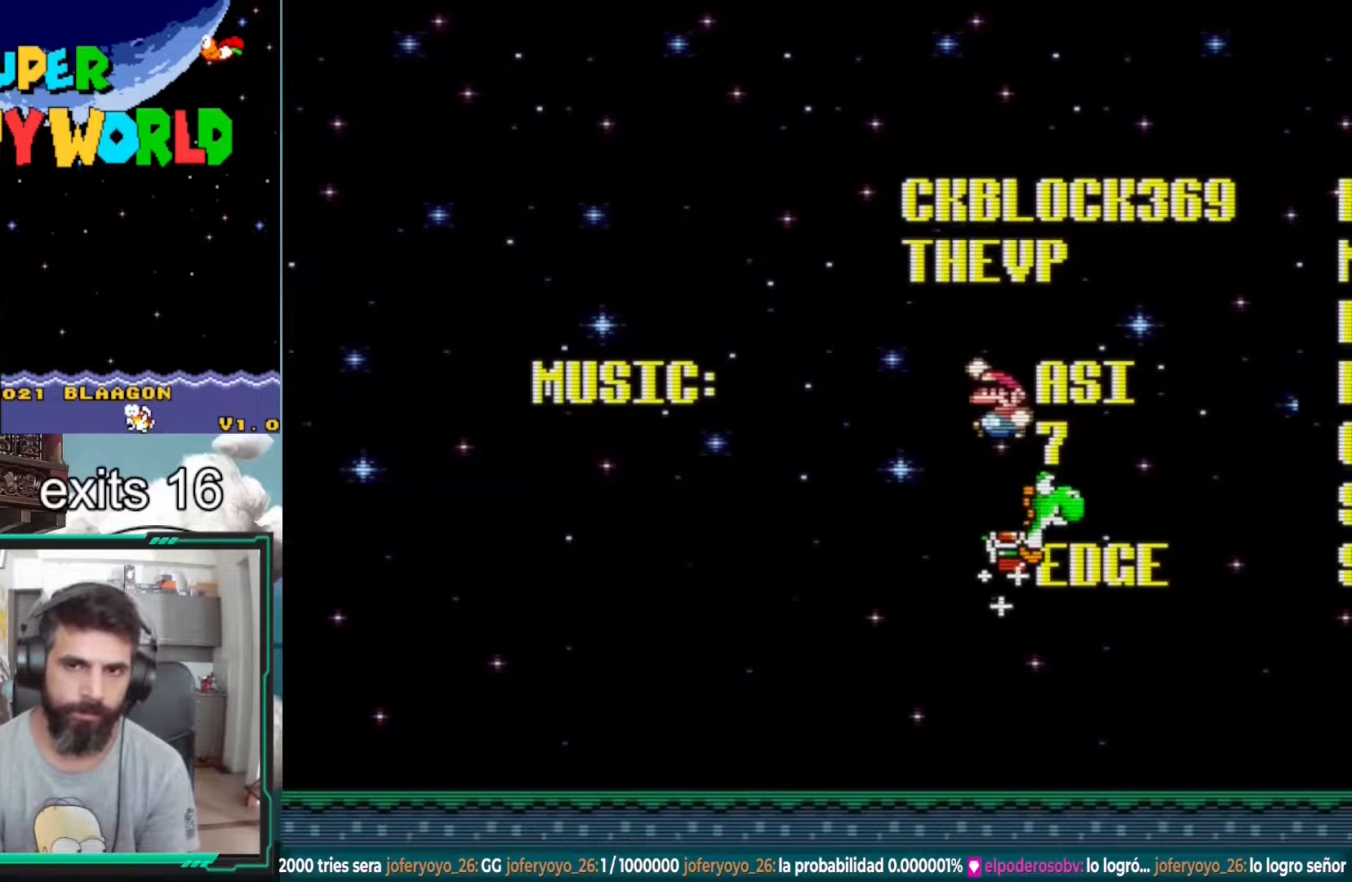
{"buttons": ["A", "X"], "events": [[50, "DPAD_LEFT", "up"], [150, "DPAD_RIGHT", "down"], [433, "DPAD_RIGHT", "up"]]}
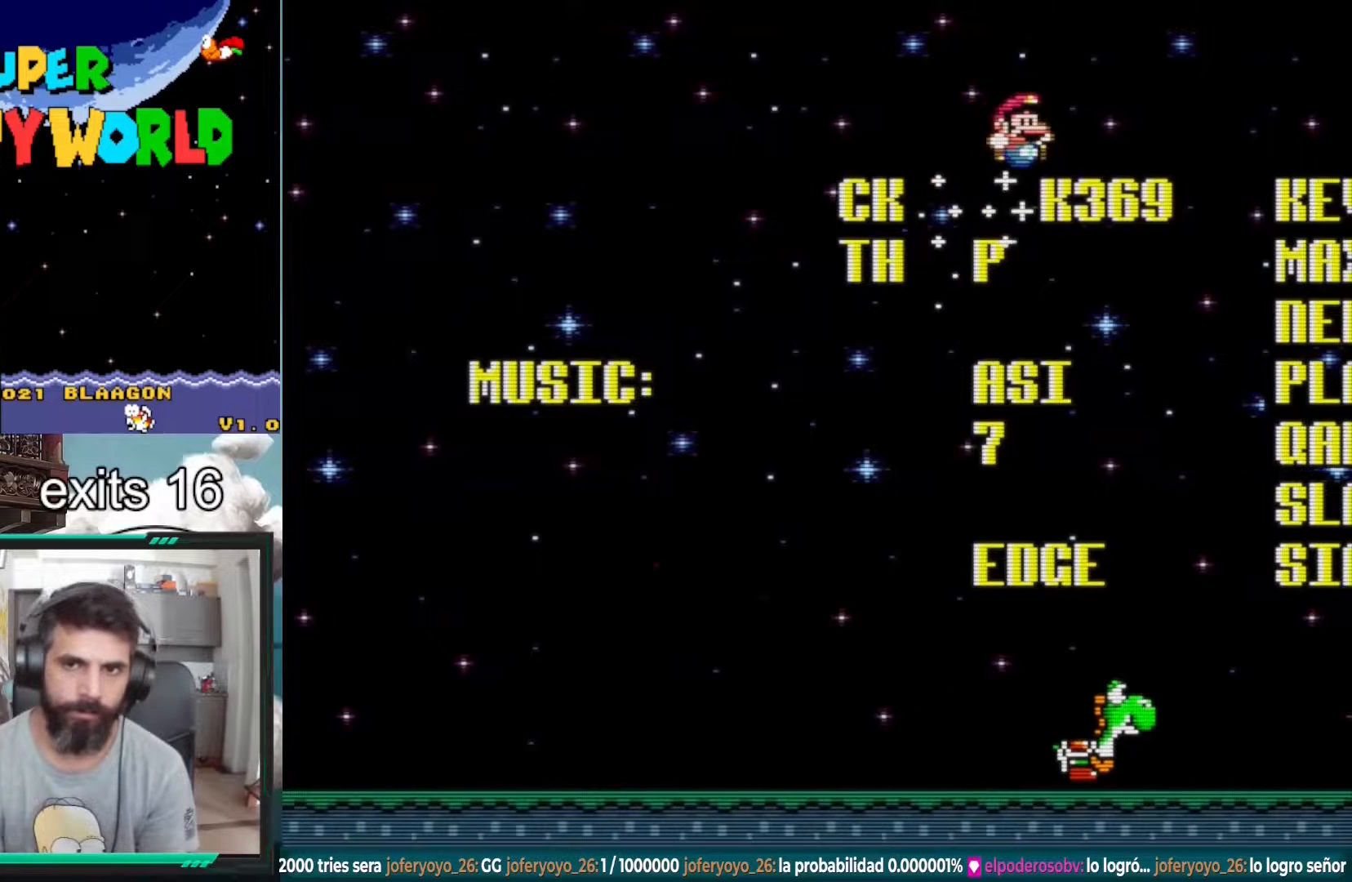
{"buttons": ["A", "X", "DPAD_RIGHT"], "events": [[167, "DPAD_LEFT", "down"], [383, "DPAD_LEFT", "up"], [483, "DPAD_RIGHT", "down"]]}
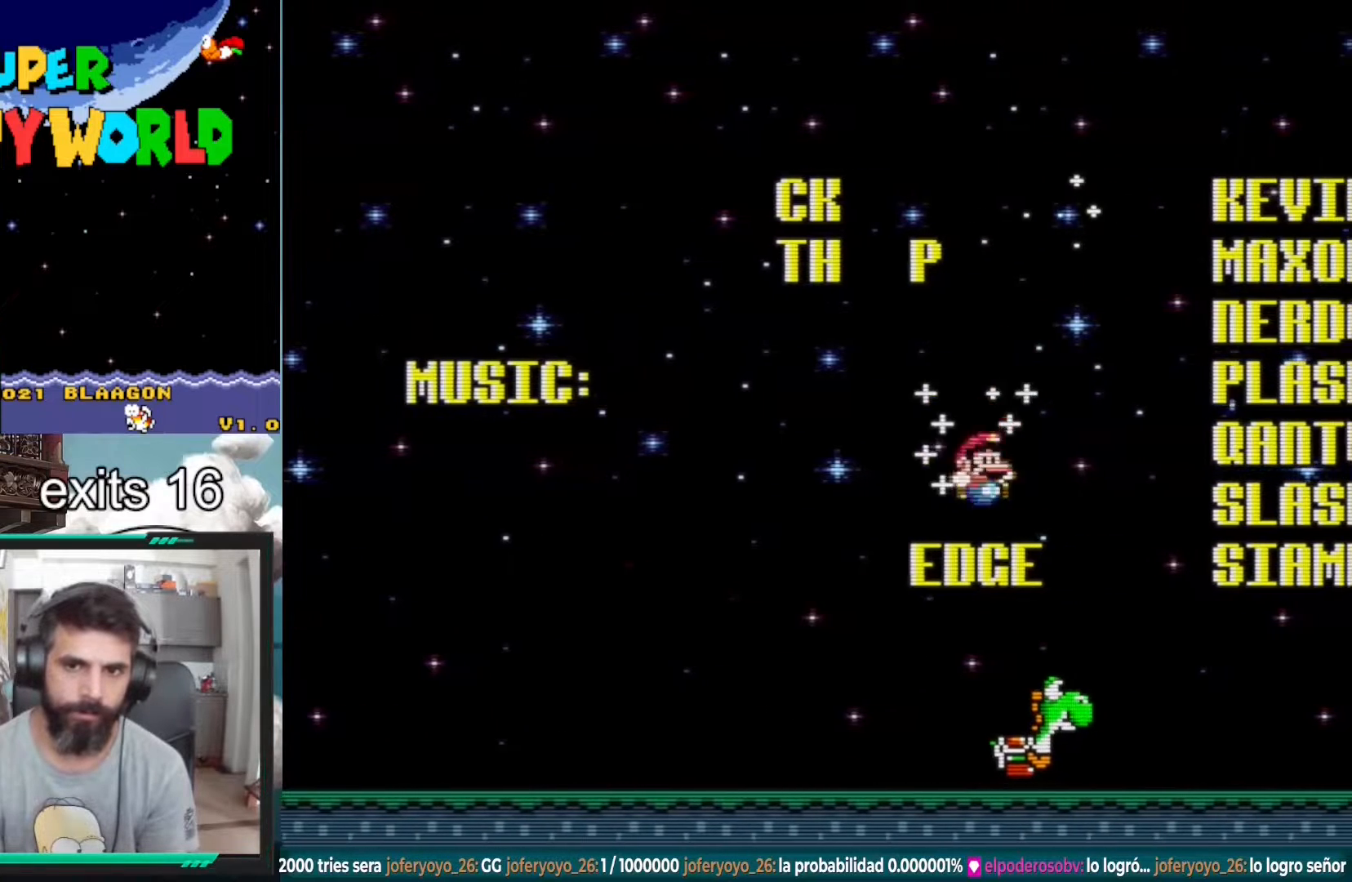
{"buttons": ["Y", "DPAD_RIGHT"], "events": [[217, "DPAD_RIGHT", "up"], [233, "X", "up"], [250, "A", "up"], [333, "Y", "down"], [450, "DPAD_RIGHT", "down"]]}
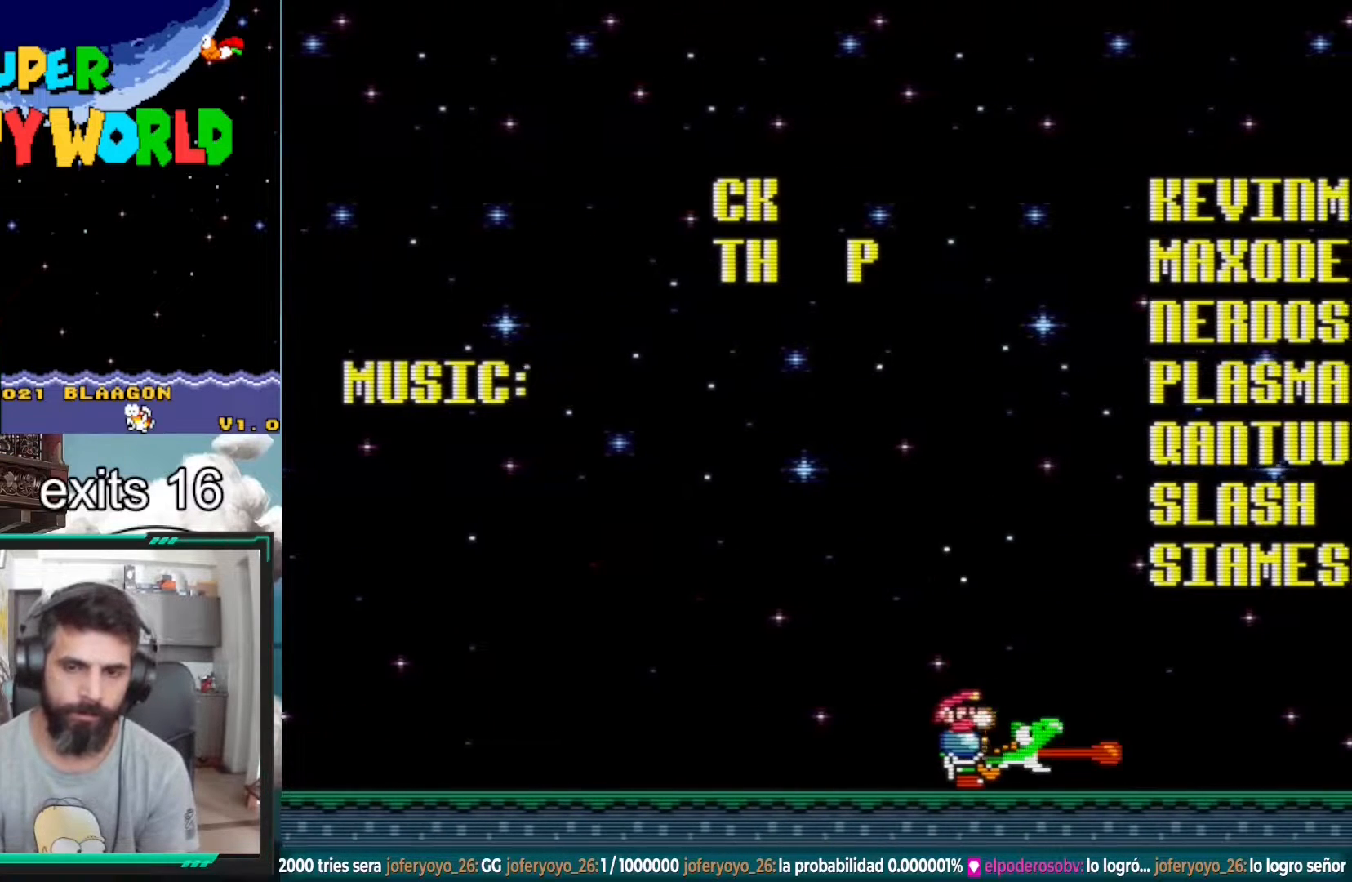
{"buttons": ["DPAD_LEFT"], "events": [[217, "B", "down"], [333, "DPAD_RIGHT", "up"], [417, "B", "up"], [417, "Y", "up"], [500, "DPAD_LEFT", "down"]]}
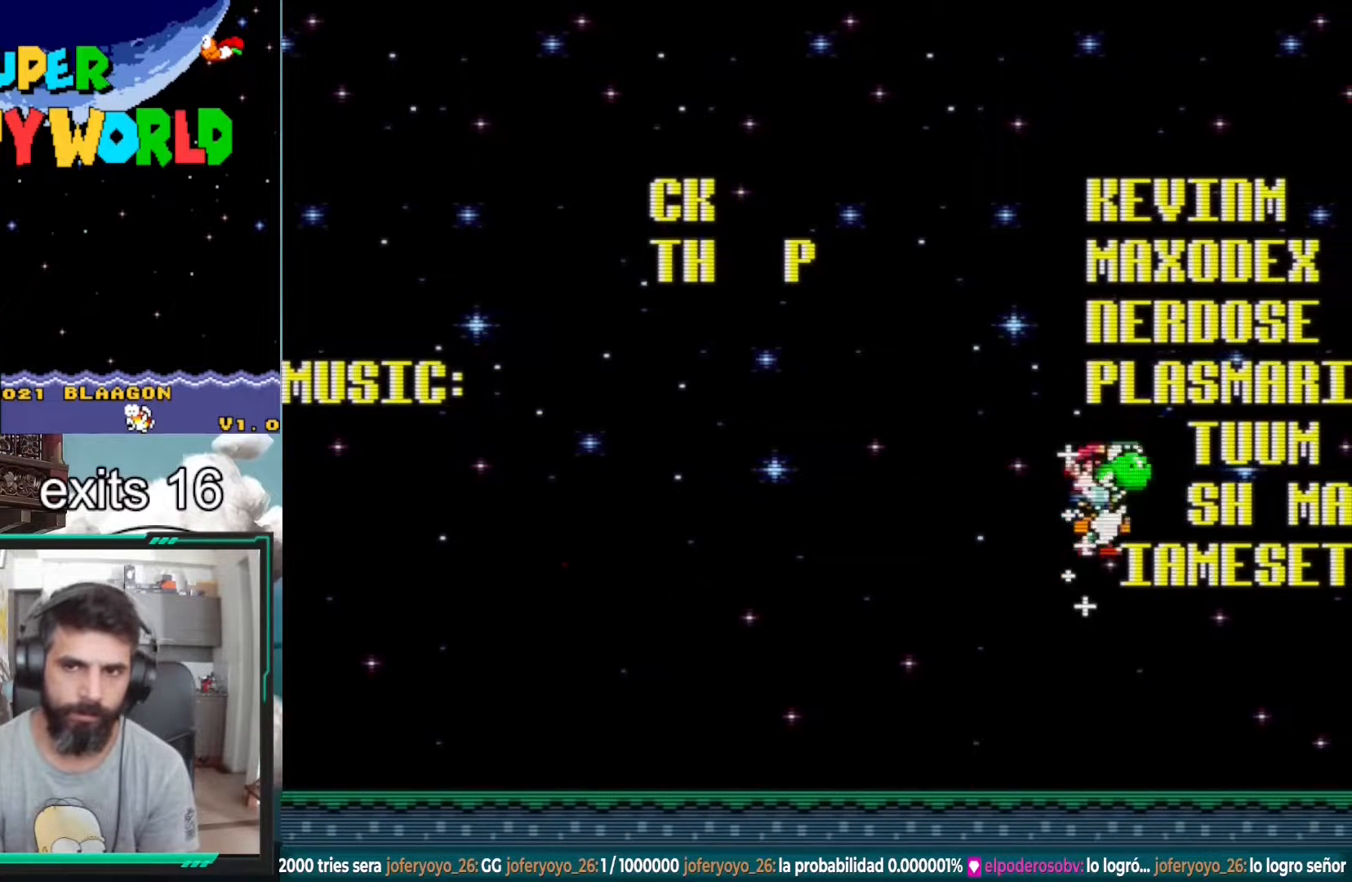
{"buttons": ["A", "X", "DPAD_RIGHT"], "events": [[17, "A", "down"], [17, "X", "down"], [117, "DPAD_LEFT", "up"], [350, "DPAD_RIGHT", "down"]]}
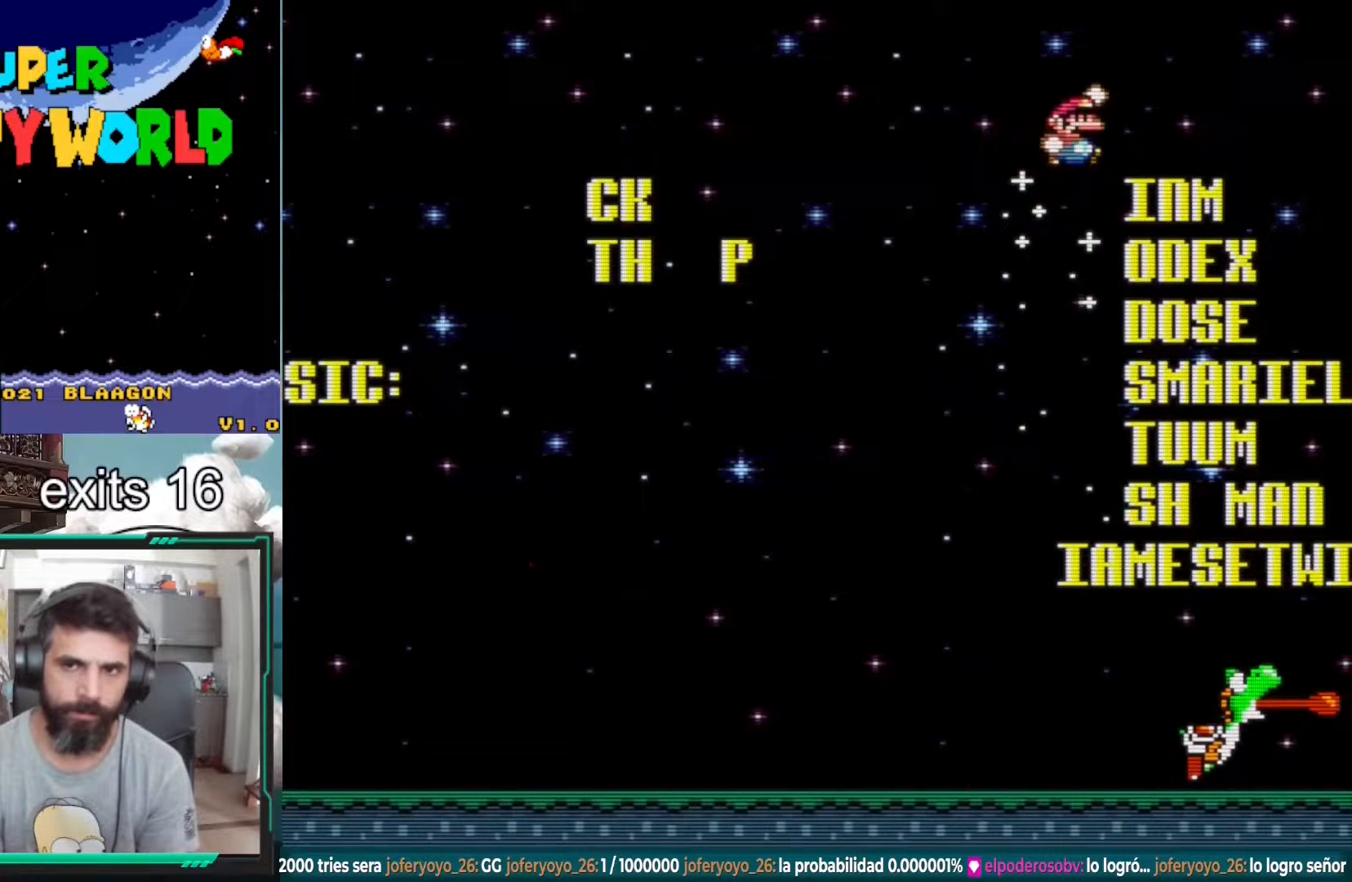
{"buttons": ["X", "DPAD_RIGHT"], "events": [[67, "DPAD_RIGHT", "up"], [117, "A", "up"], [233, "DPAD_LEFT", "down"], [367, "DPAD_LEFT", "up"], [467, "DPAD_RIGHT", "down"]]}
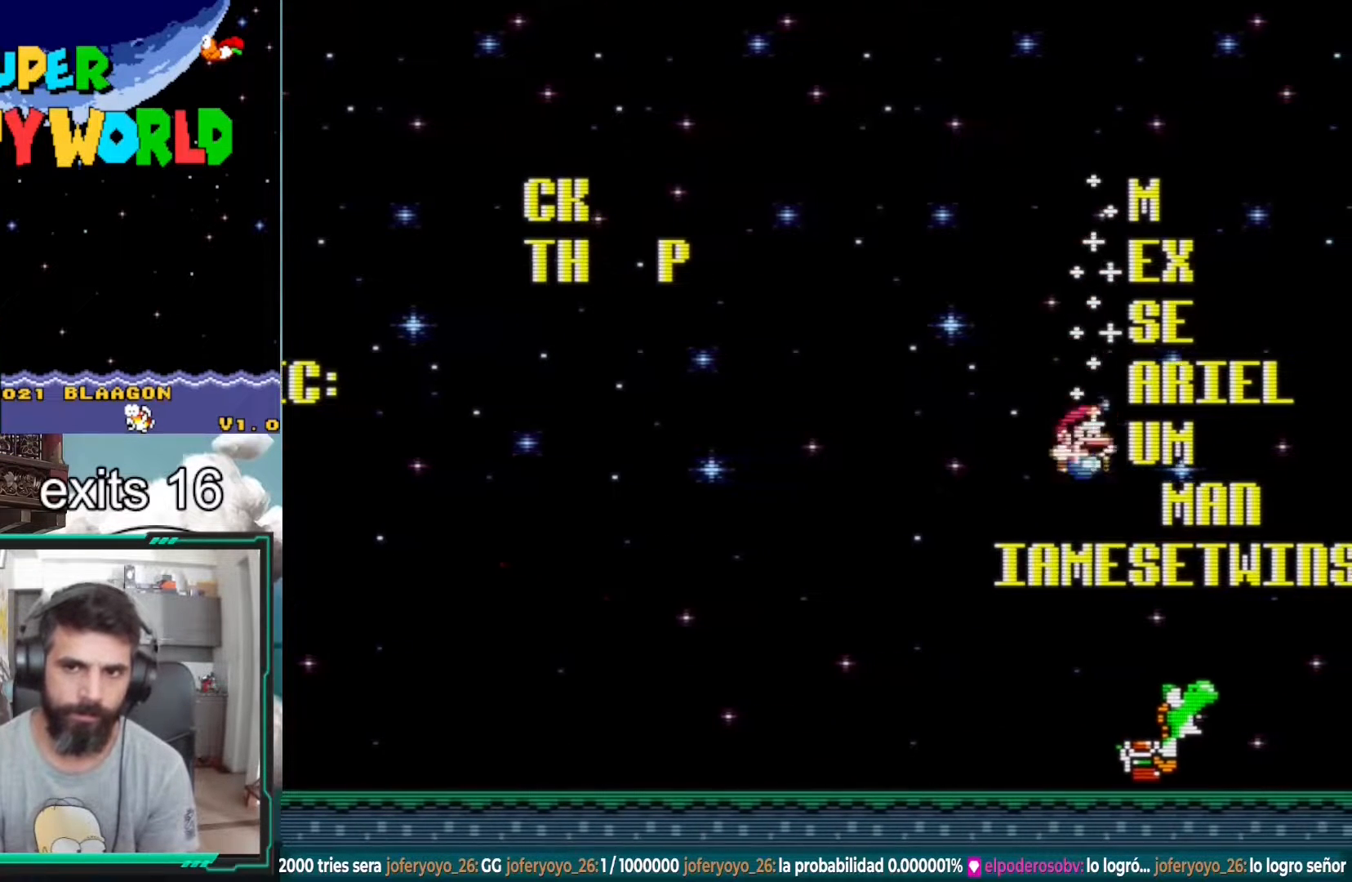
{"buttons": ["B", "Y"], "events": [[167, "DPAD_RIGHT", "up"], [233, "X", "up"], [367, "Y", "down"], [483, "B", "down"]]}
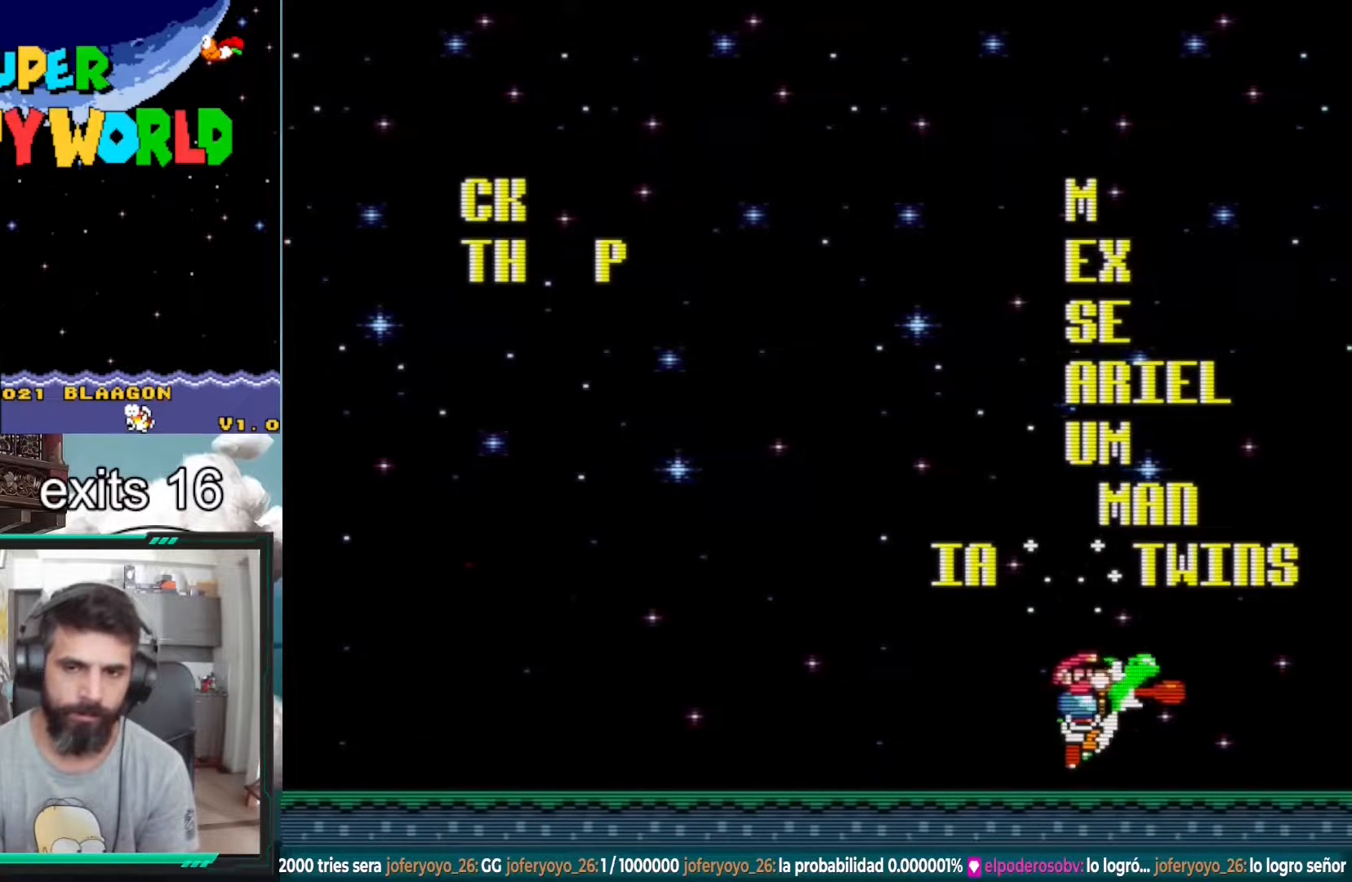
{"buttons": ["A", "X"], "events": [[67, "DPAD_LEFT", "down"], [167, "DPAD_LEFT", "up"], [217, "DPAD_RIGHT", "down"], [267, "Y", "up"], [283, "B", "up"], [350, "DPAD_RIGHT", "up"], [367, "A", "down"], [383, "X", "down"]]}
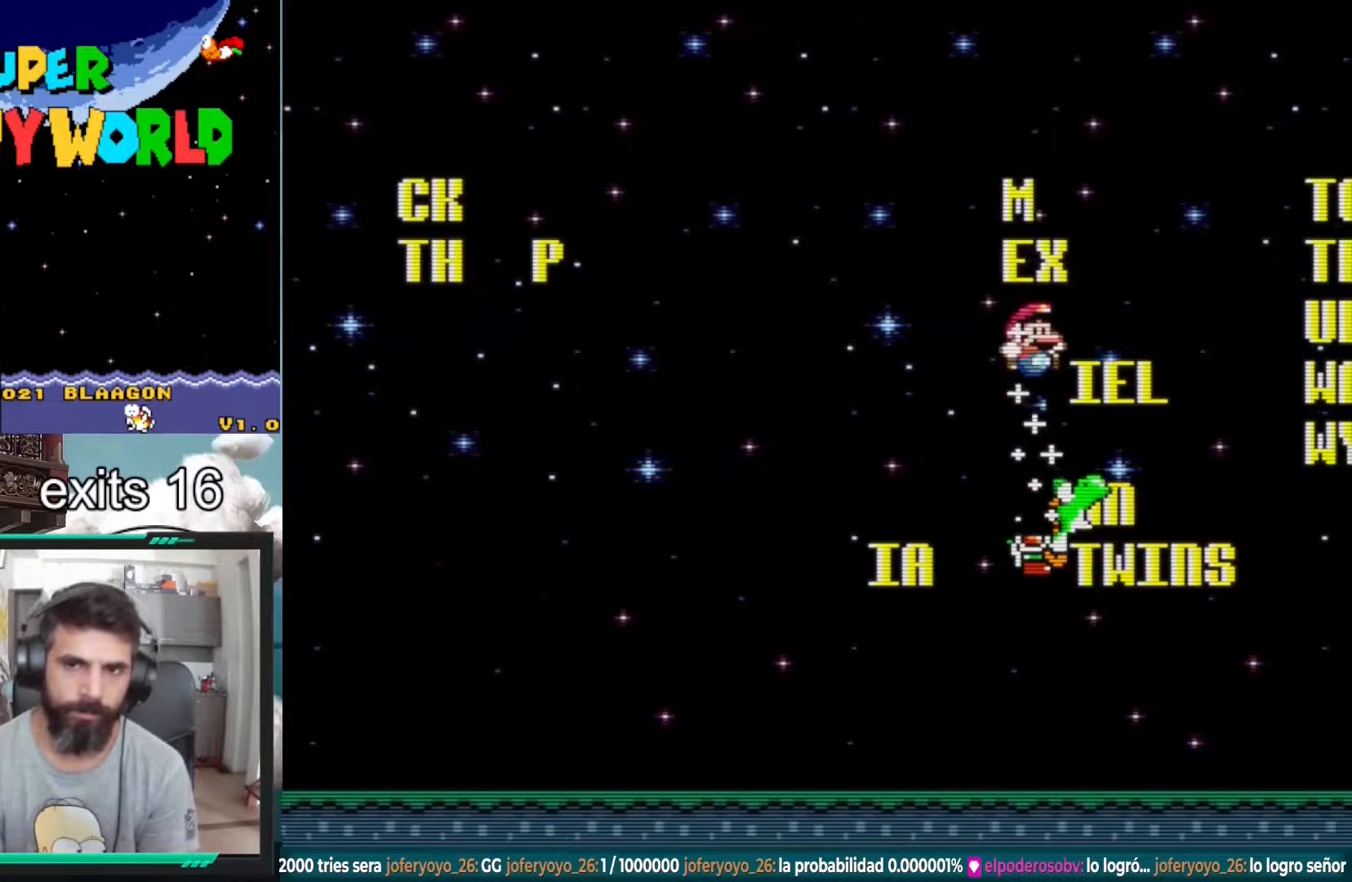
{"buttons": ["X", "DPAD_LEFT"], "events": [[17, "A", "up"], [17, "X", "up"], [100, "X", "down"], [483, "DPAD_LEFT", "down"]]}
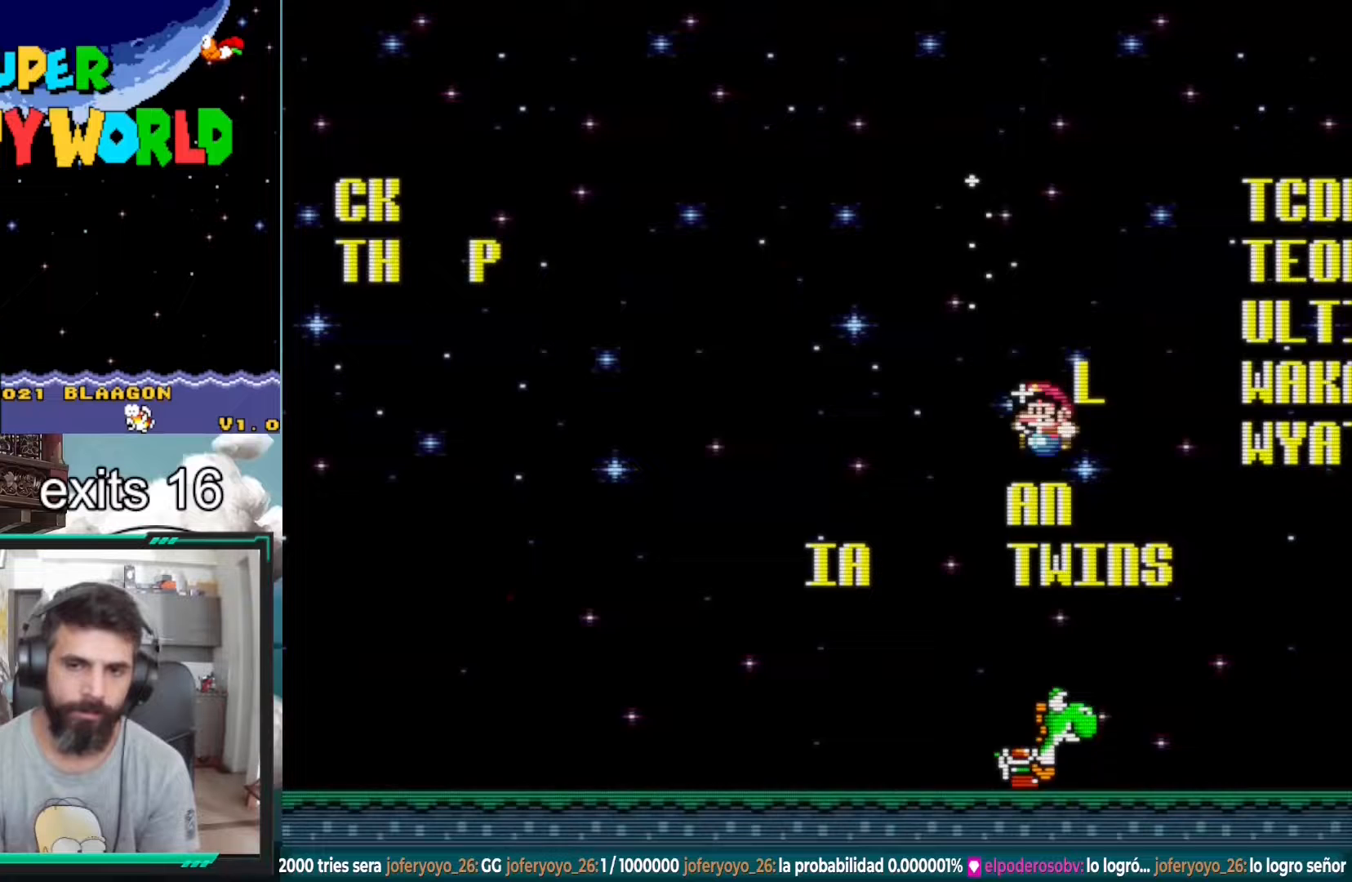
{"buttons": ["Y", "DPAD_RIGHT"], "events": [[100, "DPAD_LEFT", "up"], [150, "DPAD_RIGHT", "down"], [300, "X", "up"], [400, "Y", "down"]]}
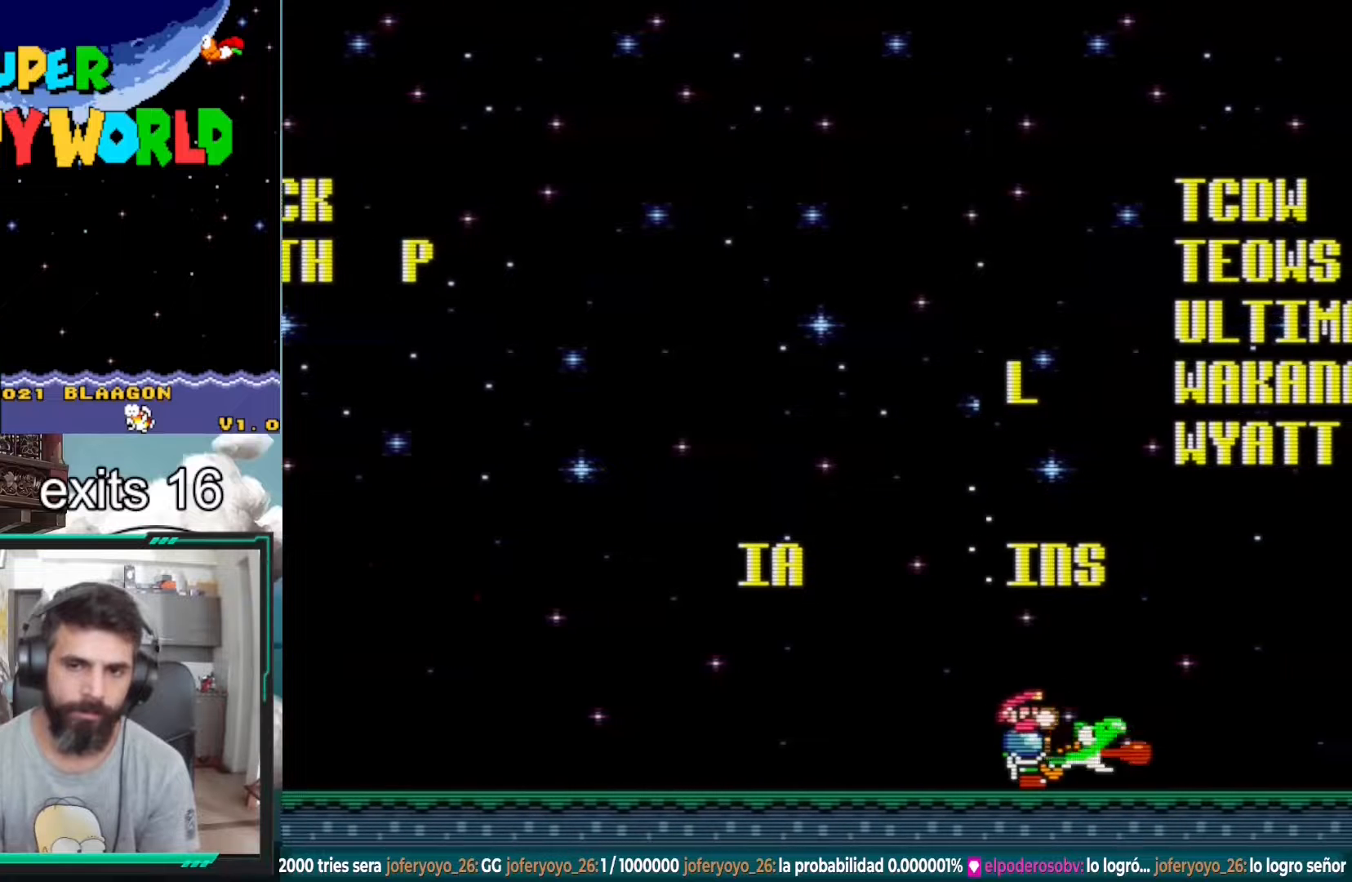
{"buttons": ["DPAD_RIGHT"], "events": [[50, "DPAD_RIGHT", "up"], [117, "B", "down"], [133, "DPAD_LEFT", "down"], [250, "DPAD_LEFT", "up"], [333, "DPAD_RIGHT", "down"], [383, "Y", "up"], [400, "B", "up"]]}
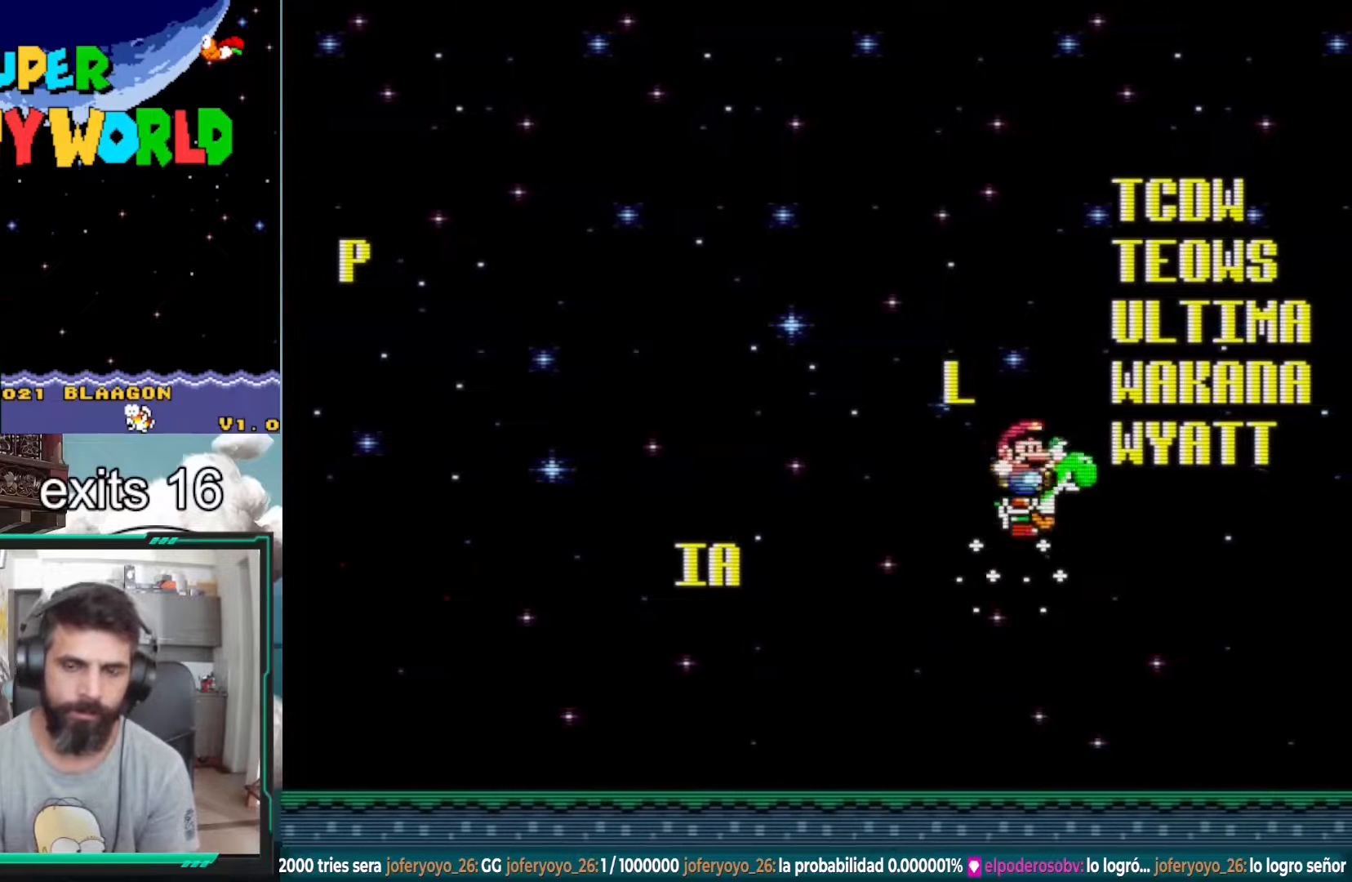
{"buttons": ["X", "DPAD_LEFT"], "events": [[17, "A", "down"], [17, "X", "down"], [117, "DPAD_RIGHT", "up"], [167, "A", "up"], [467, "DPAD_LEFT", "down"]]}
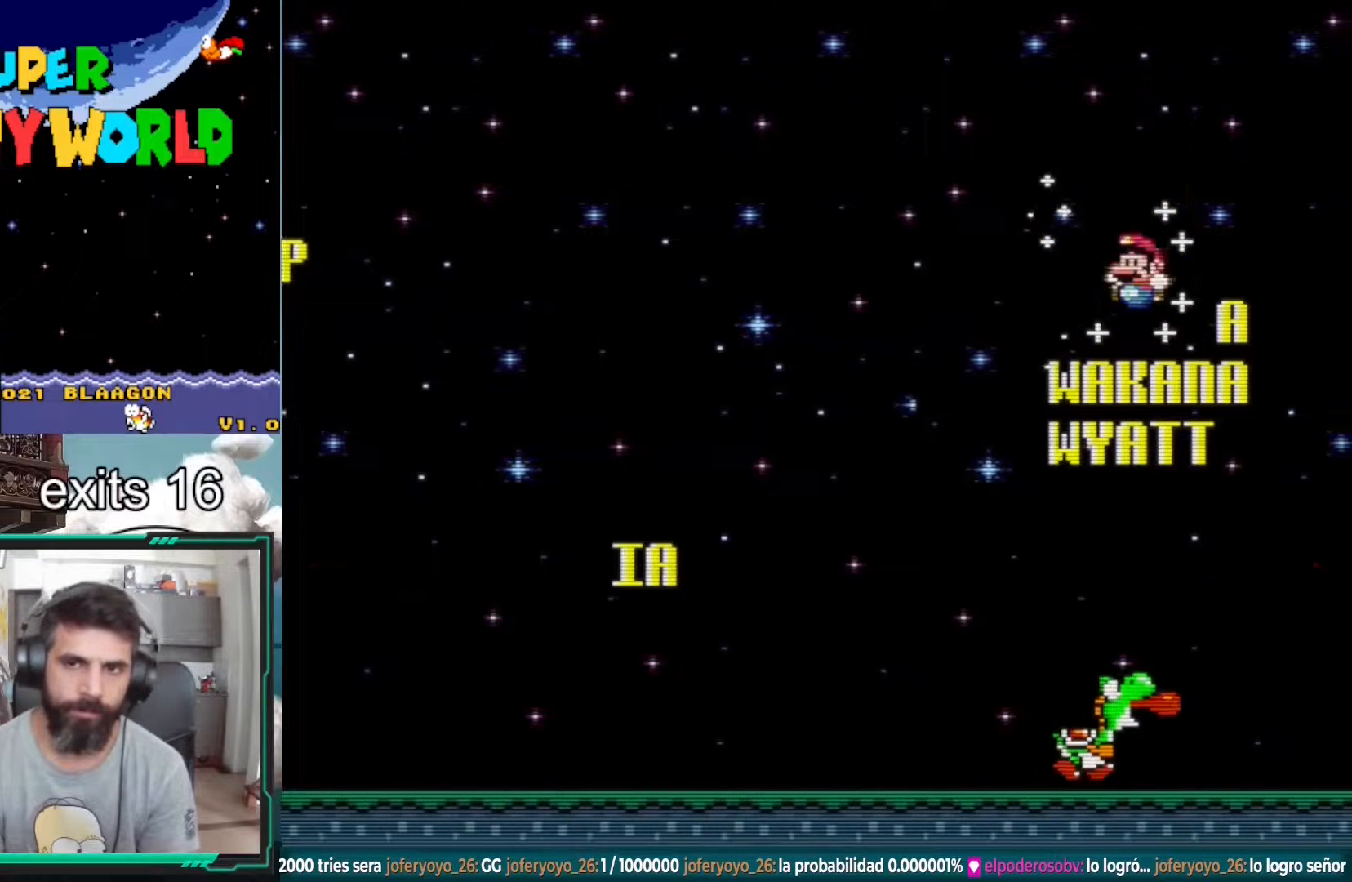
{"buttons": [], "events": [[67, "DPAD_LEFT", "up"], [417, "X", "up"]]}
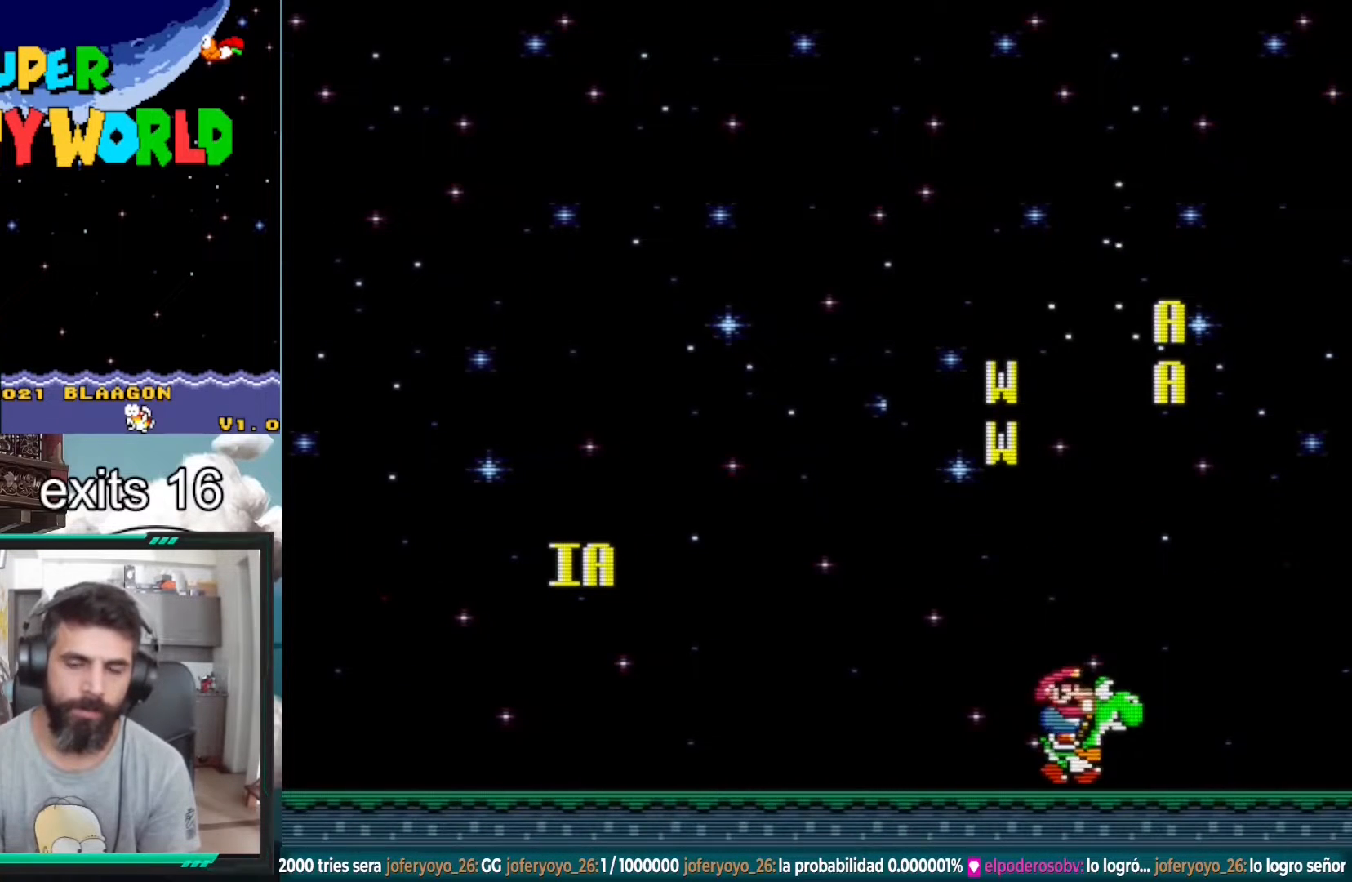
{"buttons": ["A", "X", "DPAD_RIGHT"], "events": [[67, "DPAD_LEFT", "down"], [67, "Y", "down"], [83, "B", "down"], [250, "DPAD_LEFT", "up"], [350, "DPAD_RIGHT", "down"], [383, "B", "up"], [400, "Y", "up"], [500, "A", "down"], [500, "X", "down"]]}